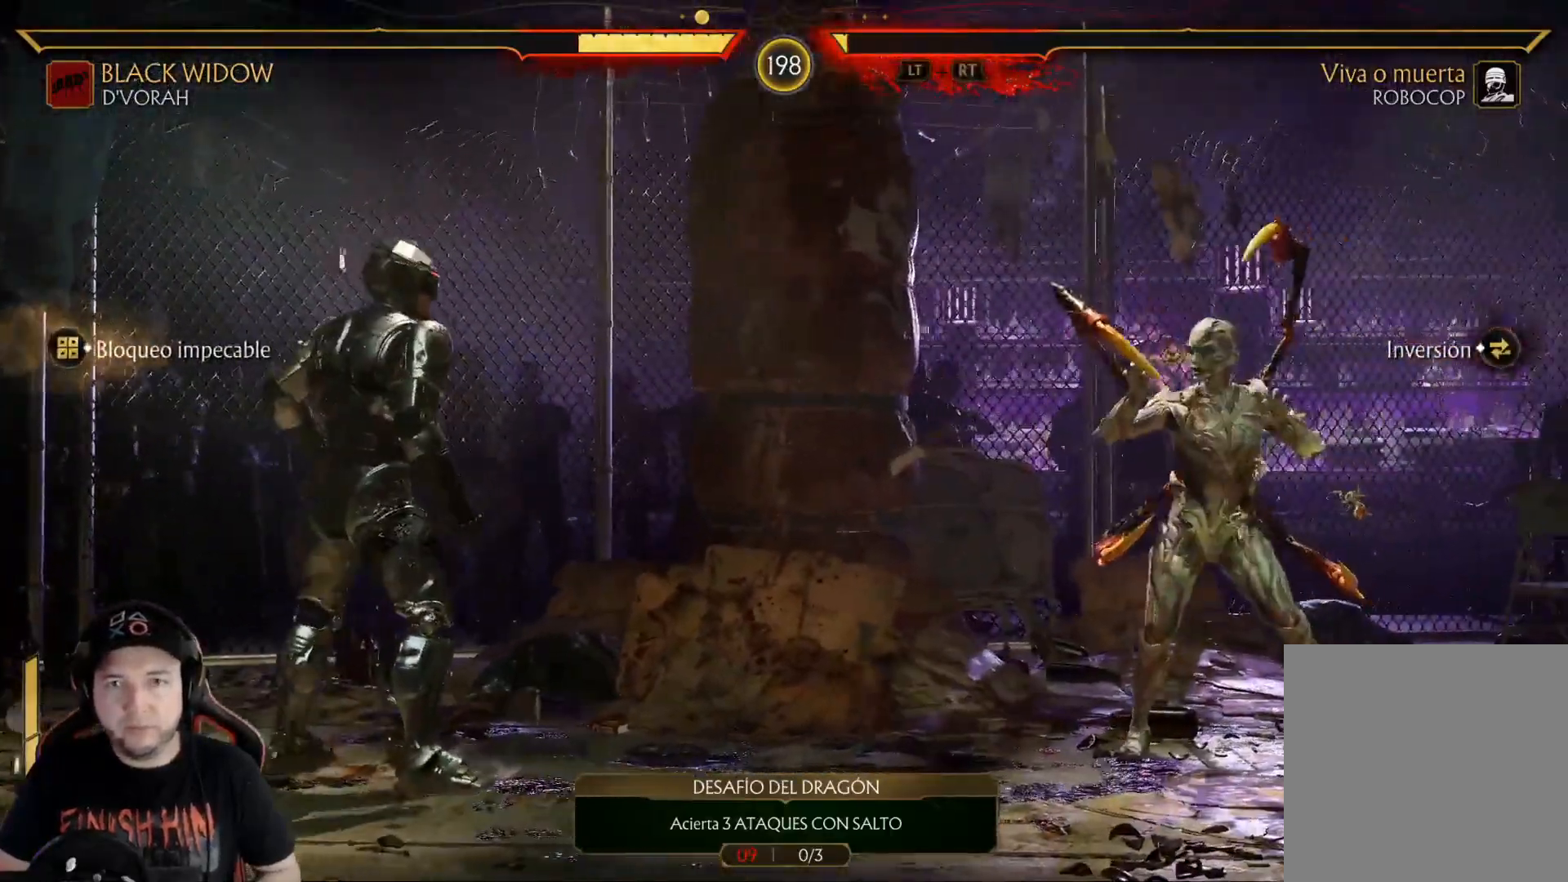
Gameplay with a controller (Xbox layout); each line is a JSON object with the inputs held at the frame after it. "events" lists button and stick changes between this image and that frame as [ms after this image, input, new state], when the widget could be followed in between. Not read: L3 R3 SHARE.
{"buttons": [], "left_stick": "center", "right_stick": "center", "events": [[50, "DPAD_RIGHT", "down"], [83, "R2", "up"], [100, "DPAD_DOWN", "down"], [100, "DPAD_RIGHT", "up"], [167, "DPAD_DOWN", "up"], [184, "DPAD_RIGHT", "down"], [317, "DPAD_RIGHT", "up"], [368, "DPAD_RIGHT", "down"], [451, "DPAD_RIGHT", "up"]]}
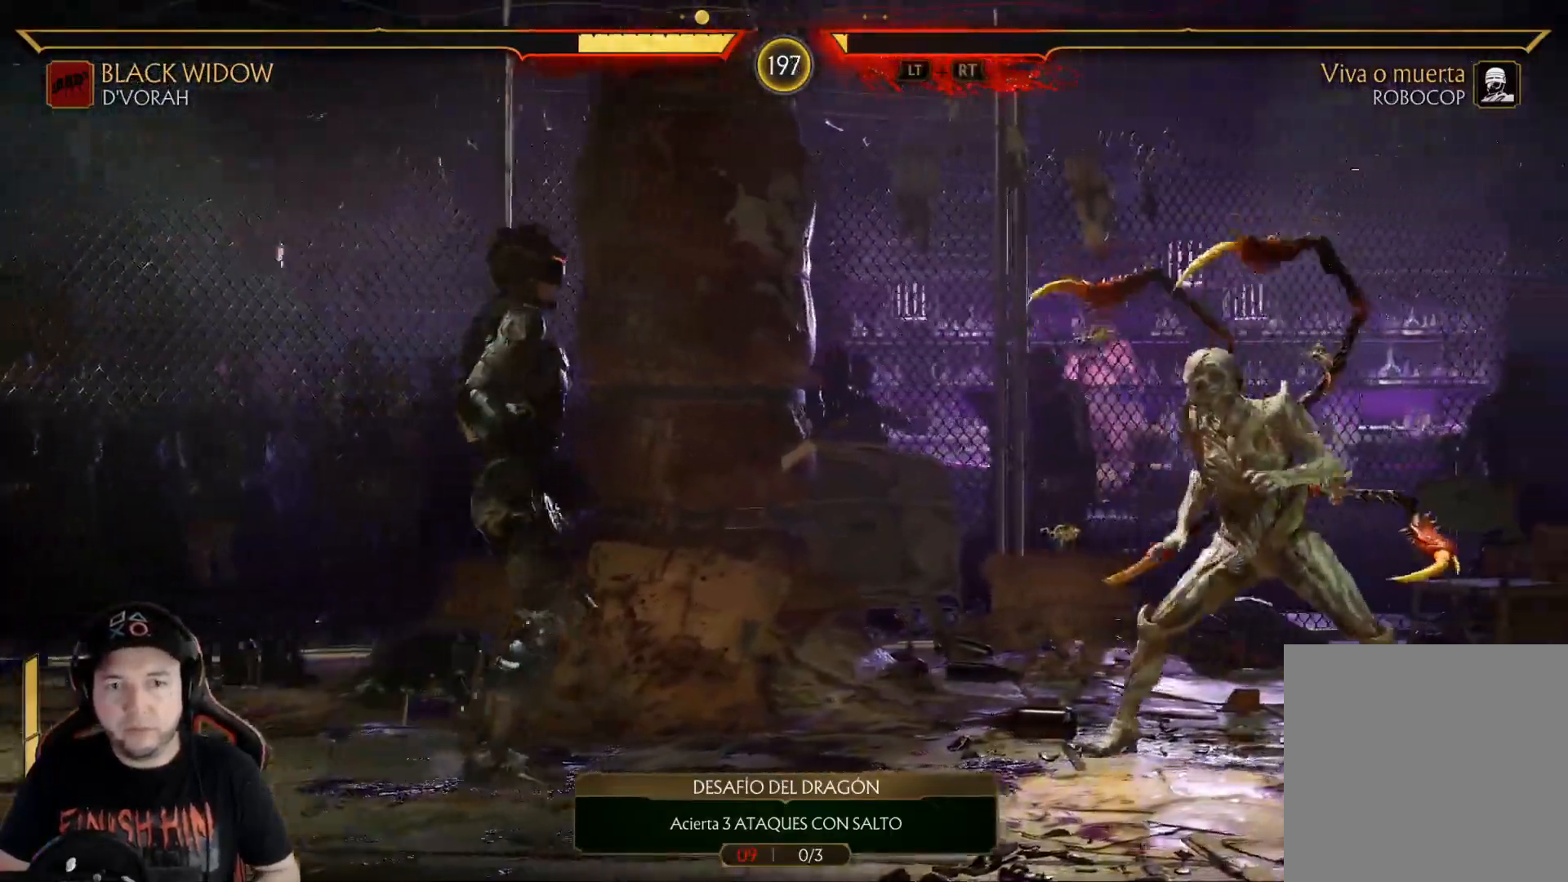
{"buttons": ["DPAD_RIGHT"], "left_stick": "center", "right_stick": "center", "events": [[17, "DPAD_RIGHT", "down"], [101, "DPAD_RIGHT", "up"], [151, "DPAD_RIGHT", "down"], [234, "DPAD_RIGHT", "up"], [301, "DPAD_RIGHT", "down"], [401, "DPAD_RIGHT", "up"], [452, "DPAD_RIGHT", "down"]]}
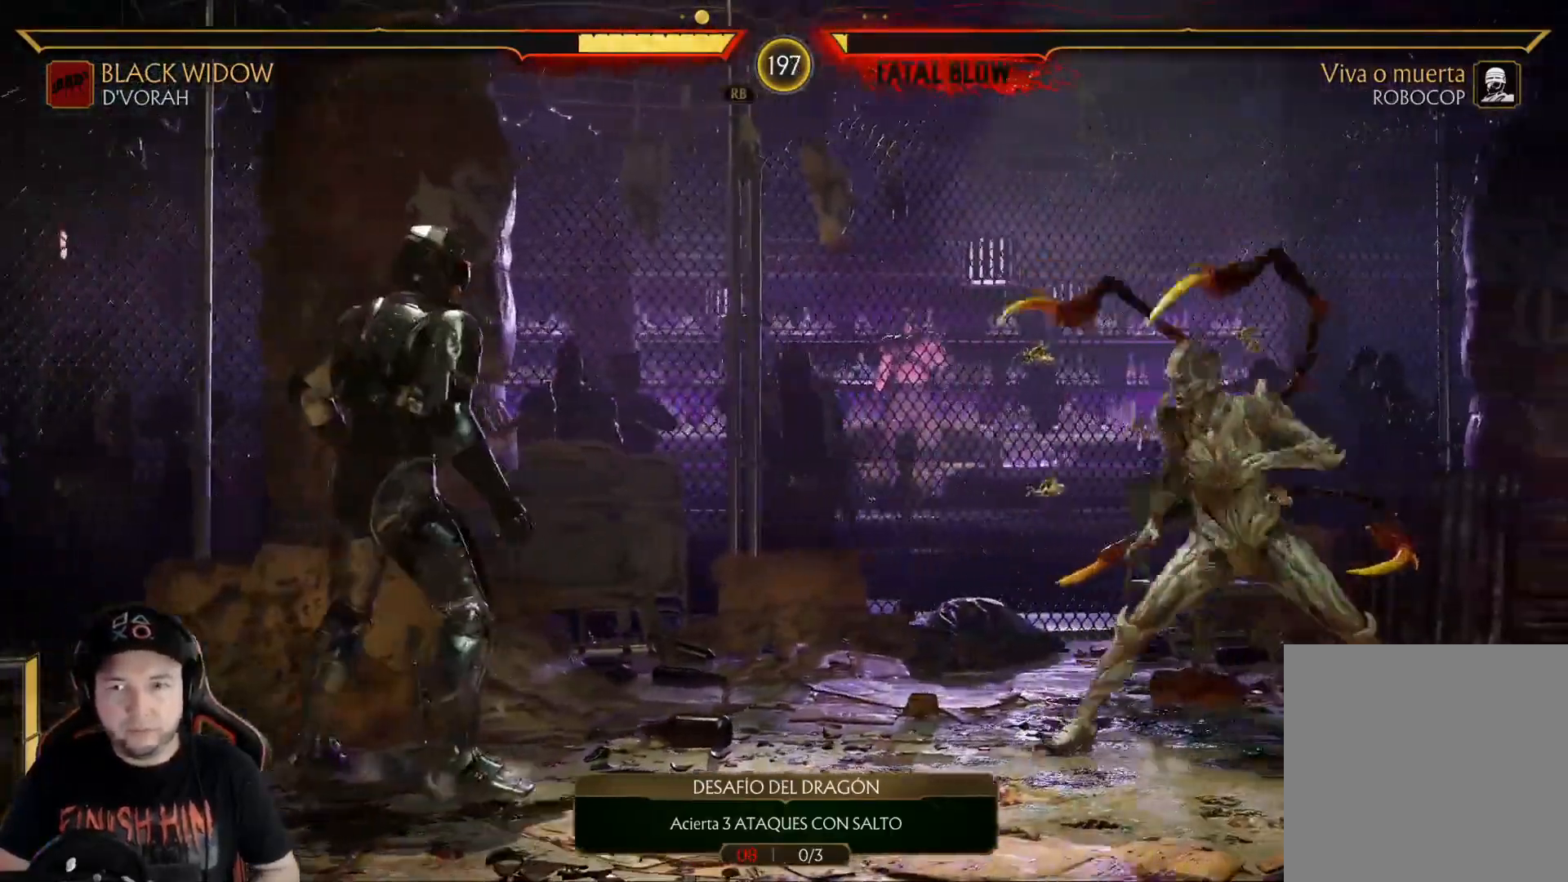
{"buttons": ["DPAD_RIGHT"], "left_stick": "center", "right_stick": "center", "events": [[33, "DPAD_RIGHT", "up"], [117, "DPAD_RIGHT", "down"], [184, "DPAD_RIGHT", "up"], [267, "DPAD_RIGHT", "down"], [351, "DPAD_RIGHT", "up"], [401, "DPAD_RIGHT", "down"]]}
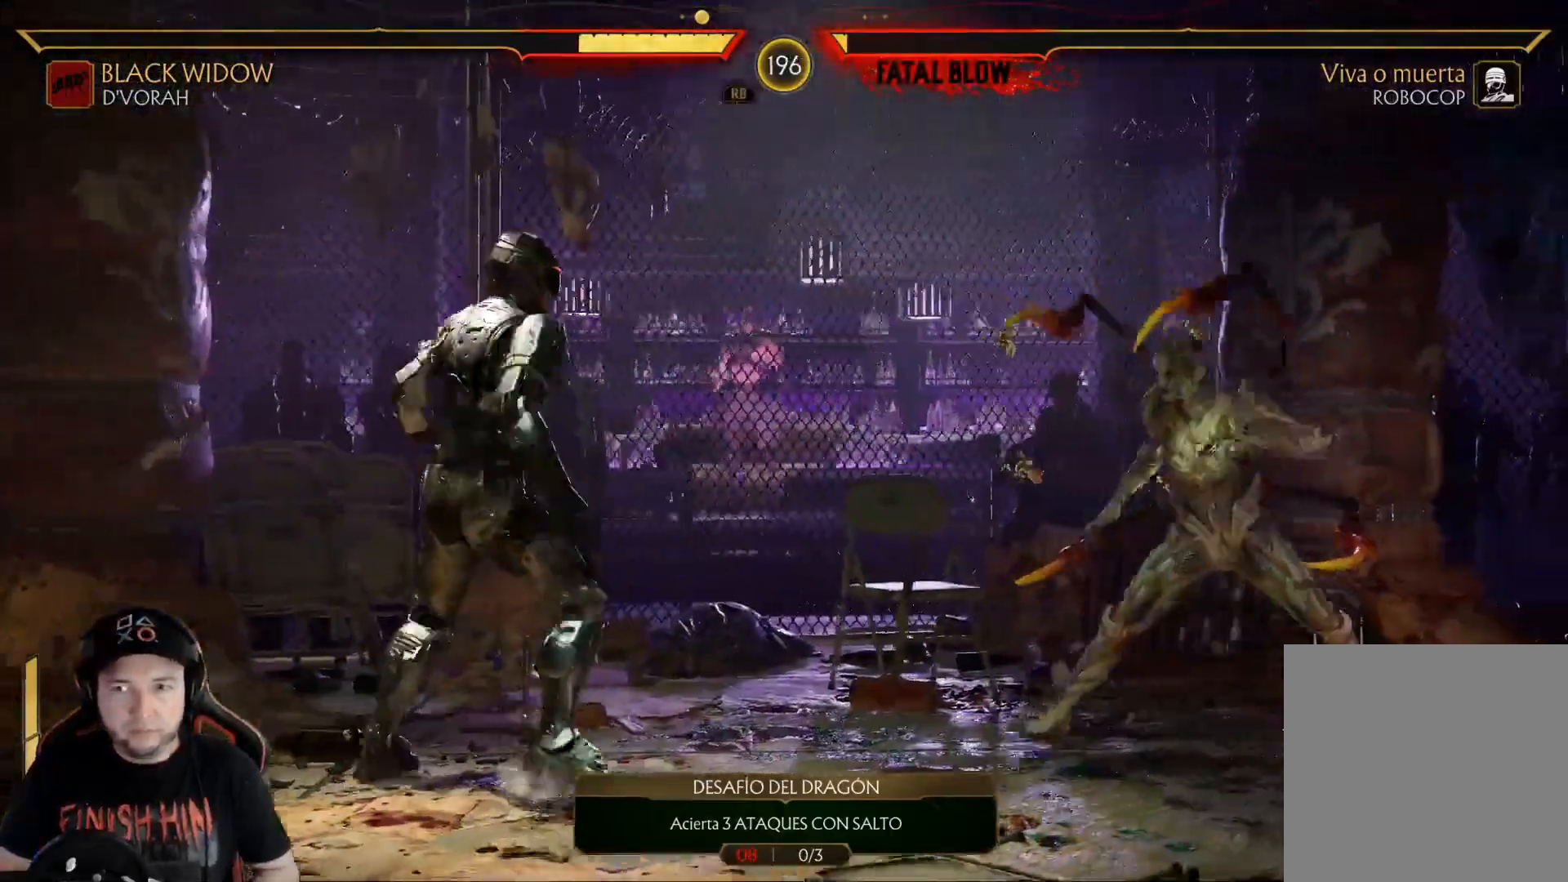
{"buttons": ["DPAD_LEFT"], "left_stick": "center", "right_stick": "center", "events": [[17, "DPAD_RIGHT", "up"], [117, "DPAD_RIGHT", "down"], [218, "R2", "down"], [318, "DPAD_RIGHT", "up"], [452, "DPAD_LEFT", "down"], [468, "R2", "up"]]}
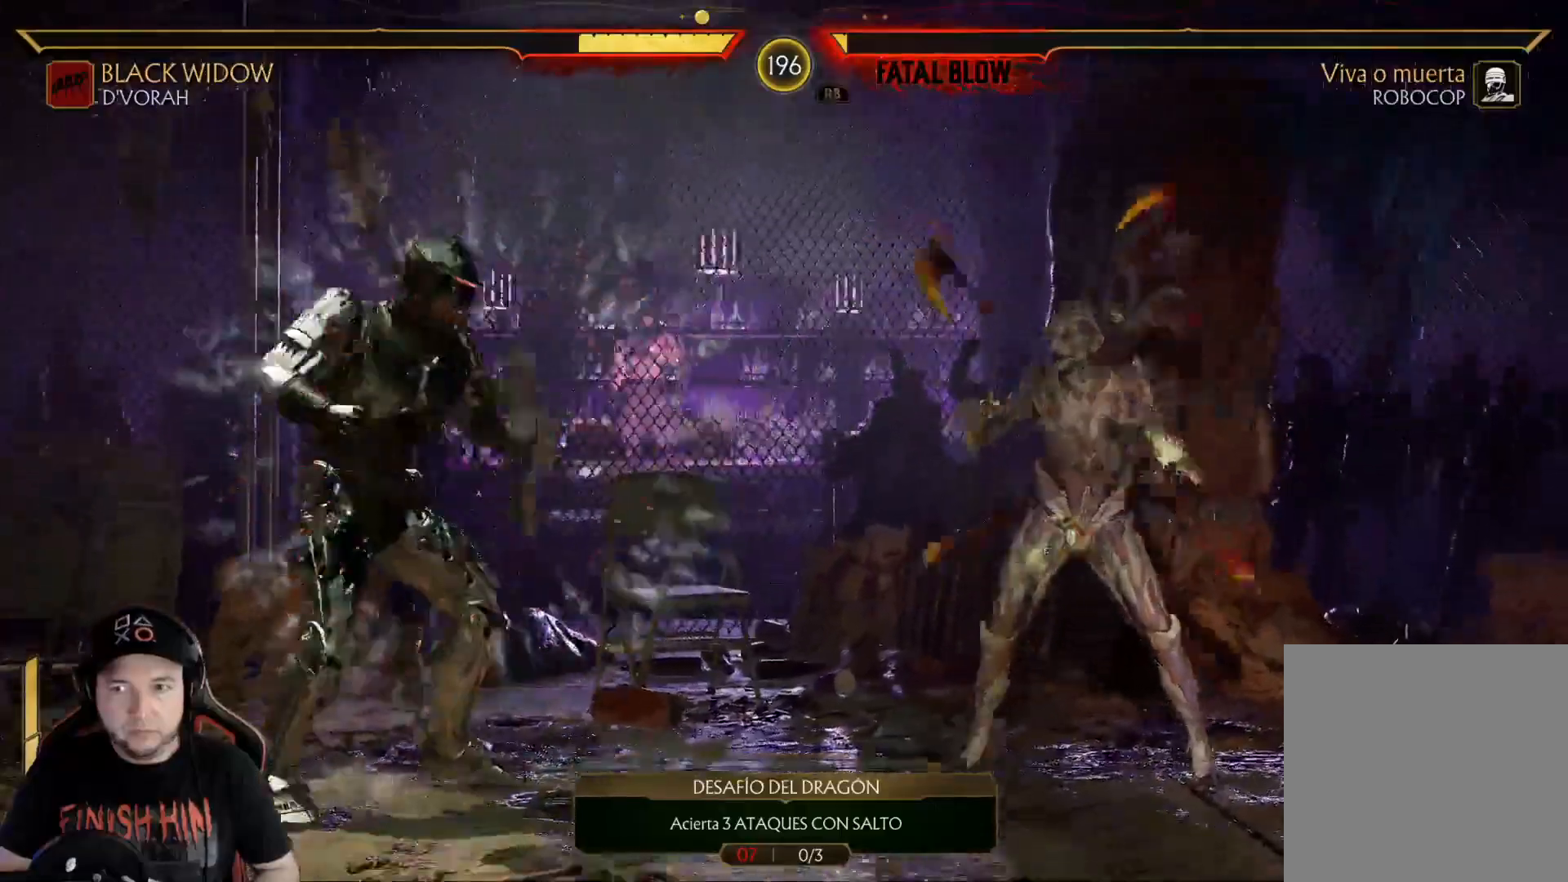
{"buttons": ["R2", "DPAD_DOWN"], "left_stick": "center", "right_stick": "center", "events": [[100, "R2", "down"], [150, "DPAD_DOWN", "down"], [184, "DPAD_LEFT", "up"]]}
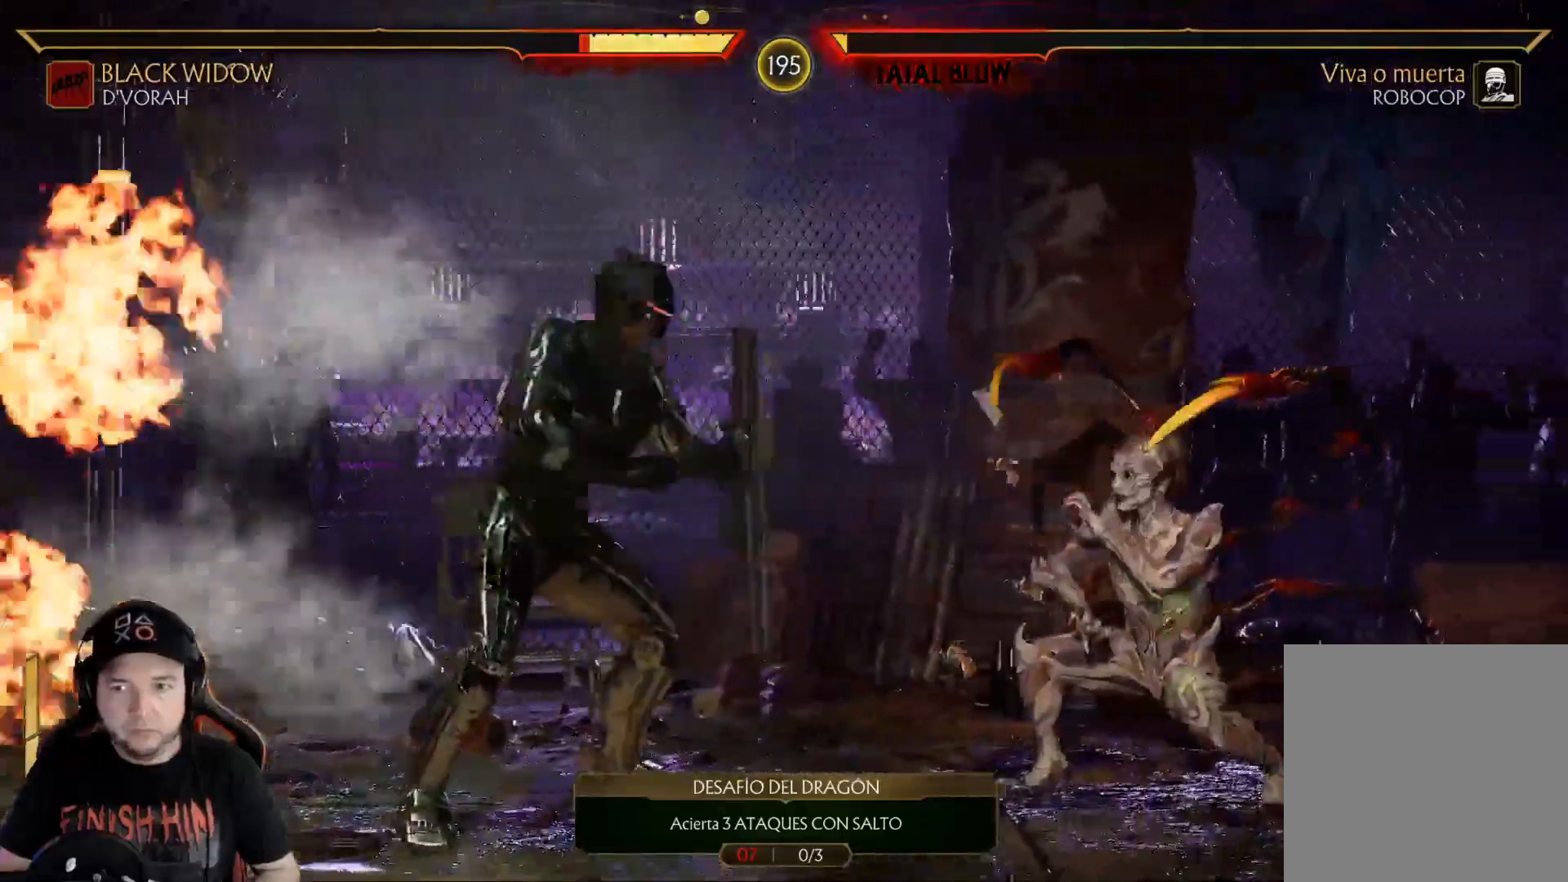
{"buttons": ["L1", "DPAD_LEFT"], "left_stick": "center", "right_stick": "center", "events": [[17, "DPAD_DOWN", "up"], [17, "R2", "up"], [84, "DPAD_LEFT", "down"], [151, "DPAD_LEFT", "up"], [201, "DPAD_LEFT", "down"], [385, "L1", "down"], [418, "DPAD_UP", "down"], [468, "DPAD_UP", "up"]]}
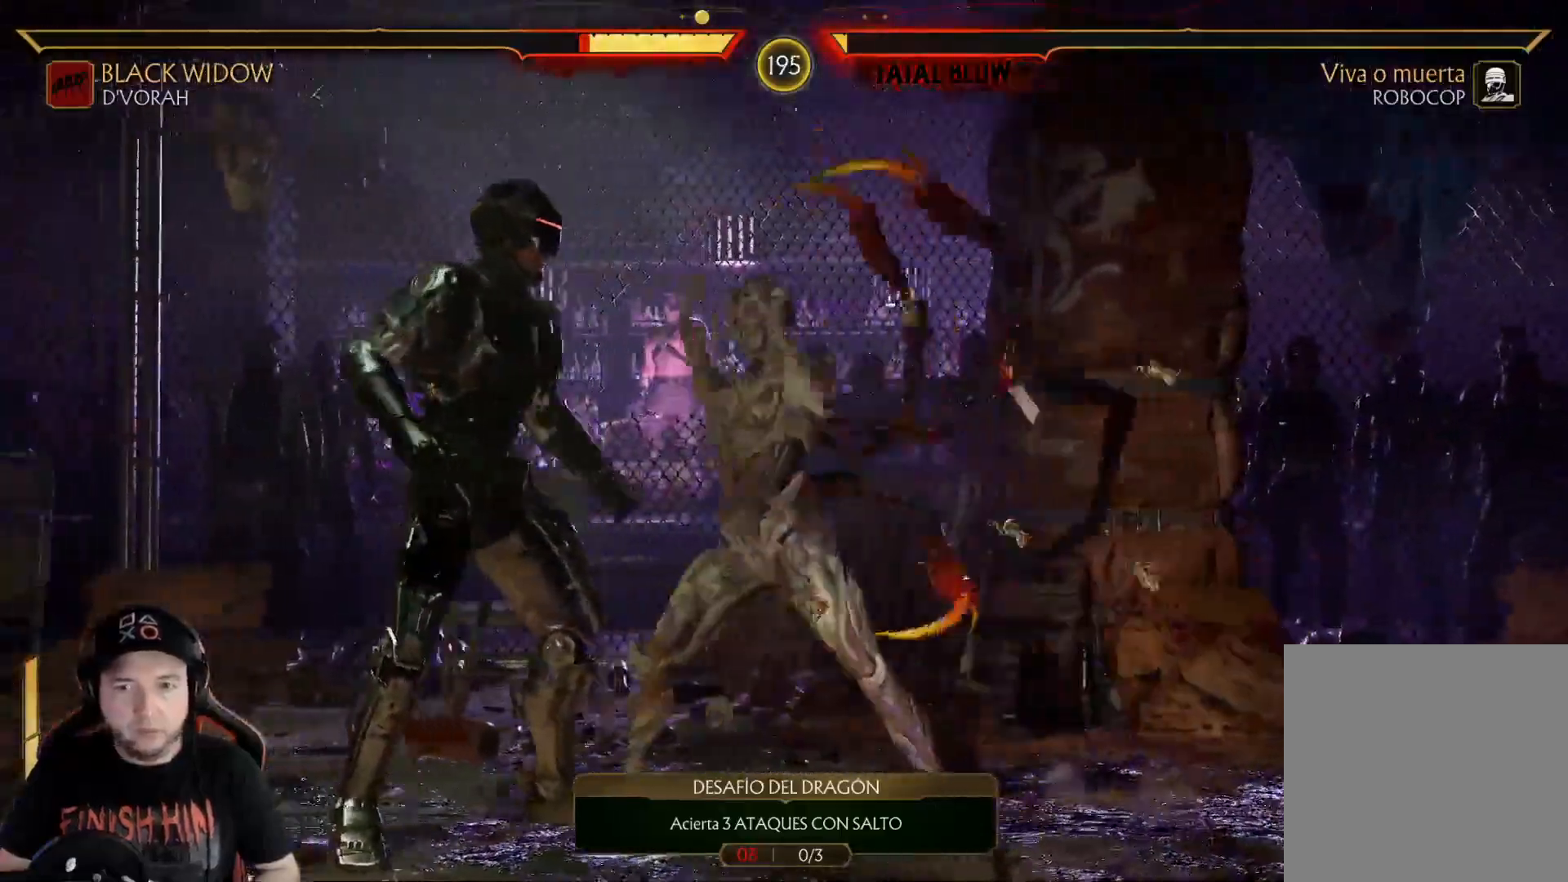
{"buttons": [], "left_stick": "center", "right_stick": "center", "events": [[33, "L1", "up"], [133, "DPAD_LEFT", "up"], [250, "DPAD_DOWN", "down"], [334, "DPAD_DOWN", "up"], [401, "DPAD_DOWN", "down"], [417, "DPAD_LEFT", "down"], [484, "DPAD_DOWN", "up"], [484, "DPAD_LEFT", "up"]]}
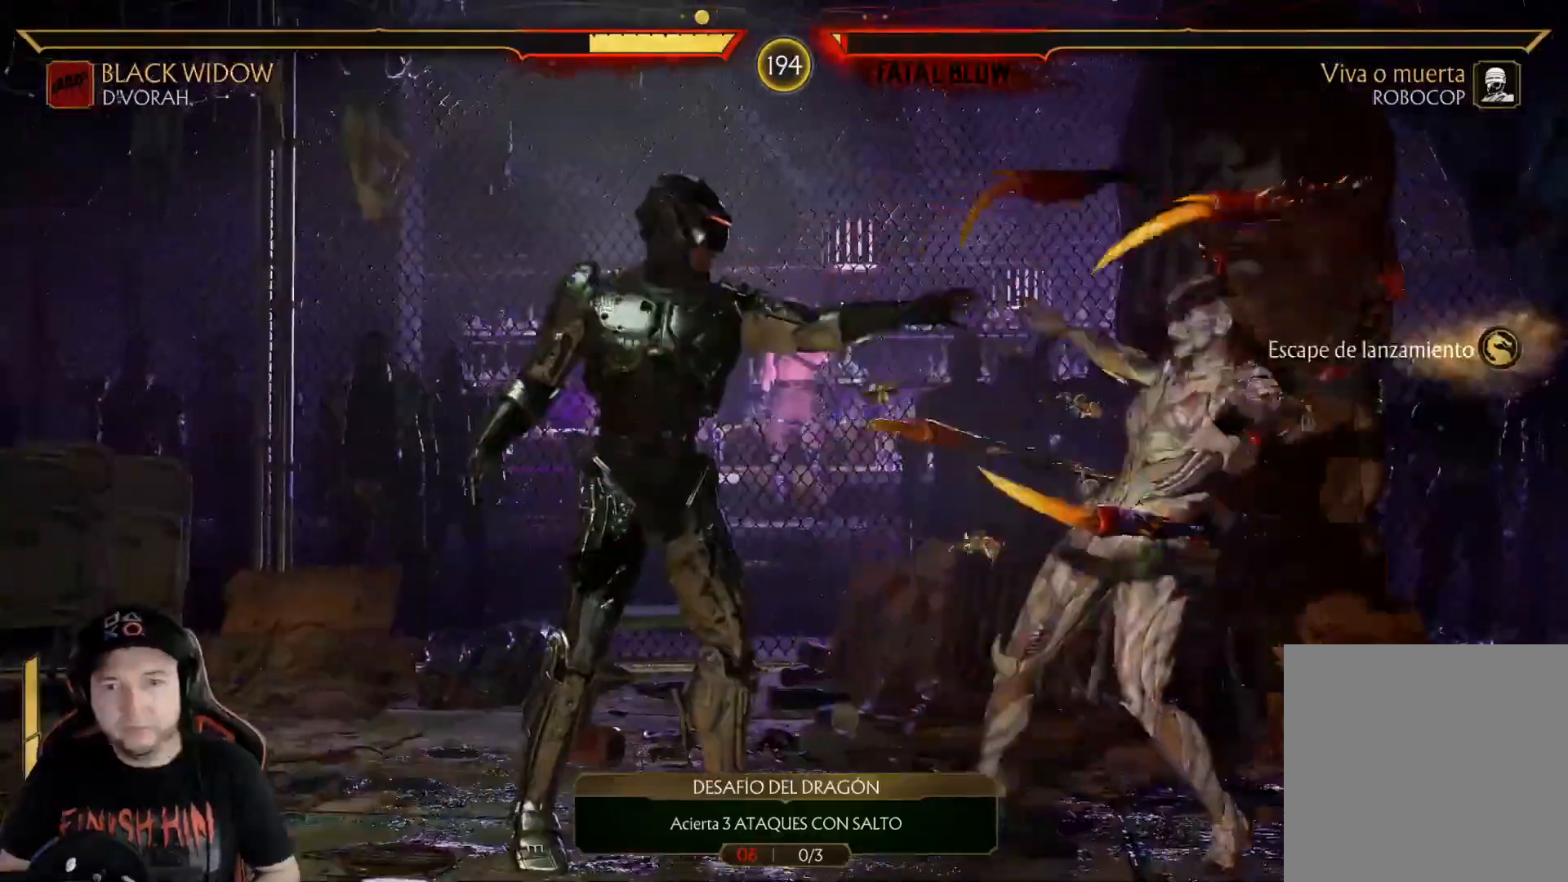
{"buttons": ["DPAD_LEFT"], "left_stick": "center", "right_stick": "center", "events": [[50, "DPAD_DOWN", "down"], [50, "DPAD_LEFT", "down"], [134, "DPAD_DOWN", "up"], [134, "DPAD_LEFT", "up"], [184, "DPAD_DOWN", "down"], [301, "DPAD_DOWN", "up"], [468, "DPAD_LEFT", "down"]]}
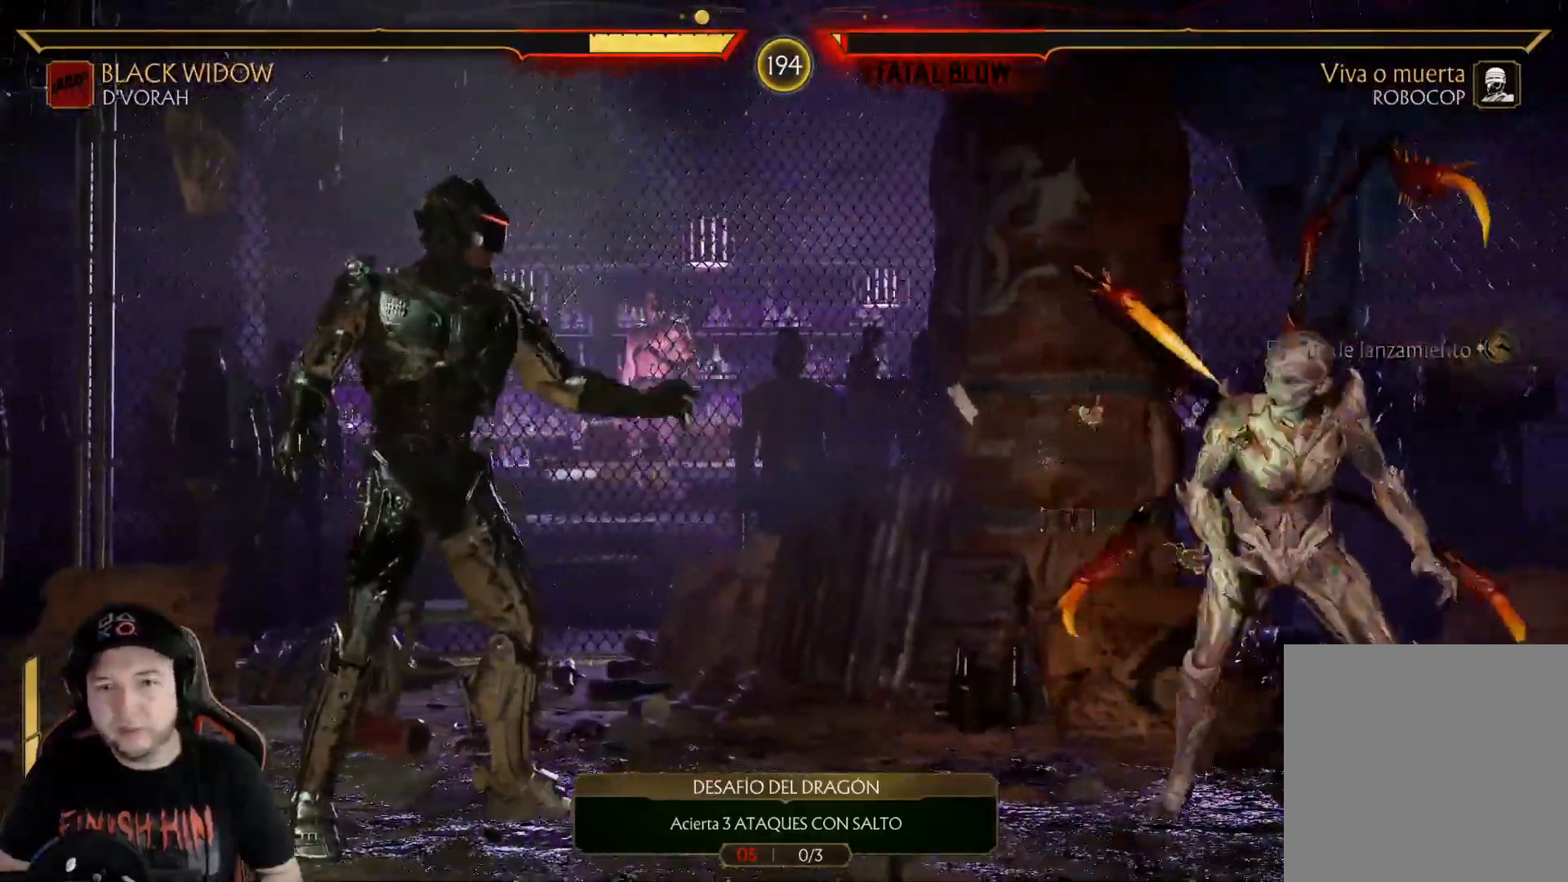
{"buttons": ["R2", "DPAD_DOWN"], "left_stick": "center", "right_stick": "center", "events": [[50, "DPAD_LEFT", "up"], [83, "DPAD_LEFT", "down"], [167, "DPAD_LEFT", "up"], [167, "R2", "down"], [200, "DPAD_DOWN", "down"]]}
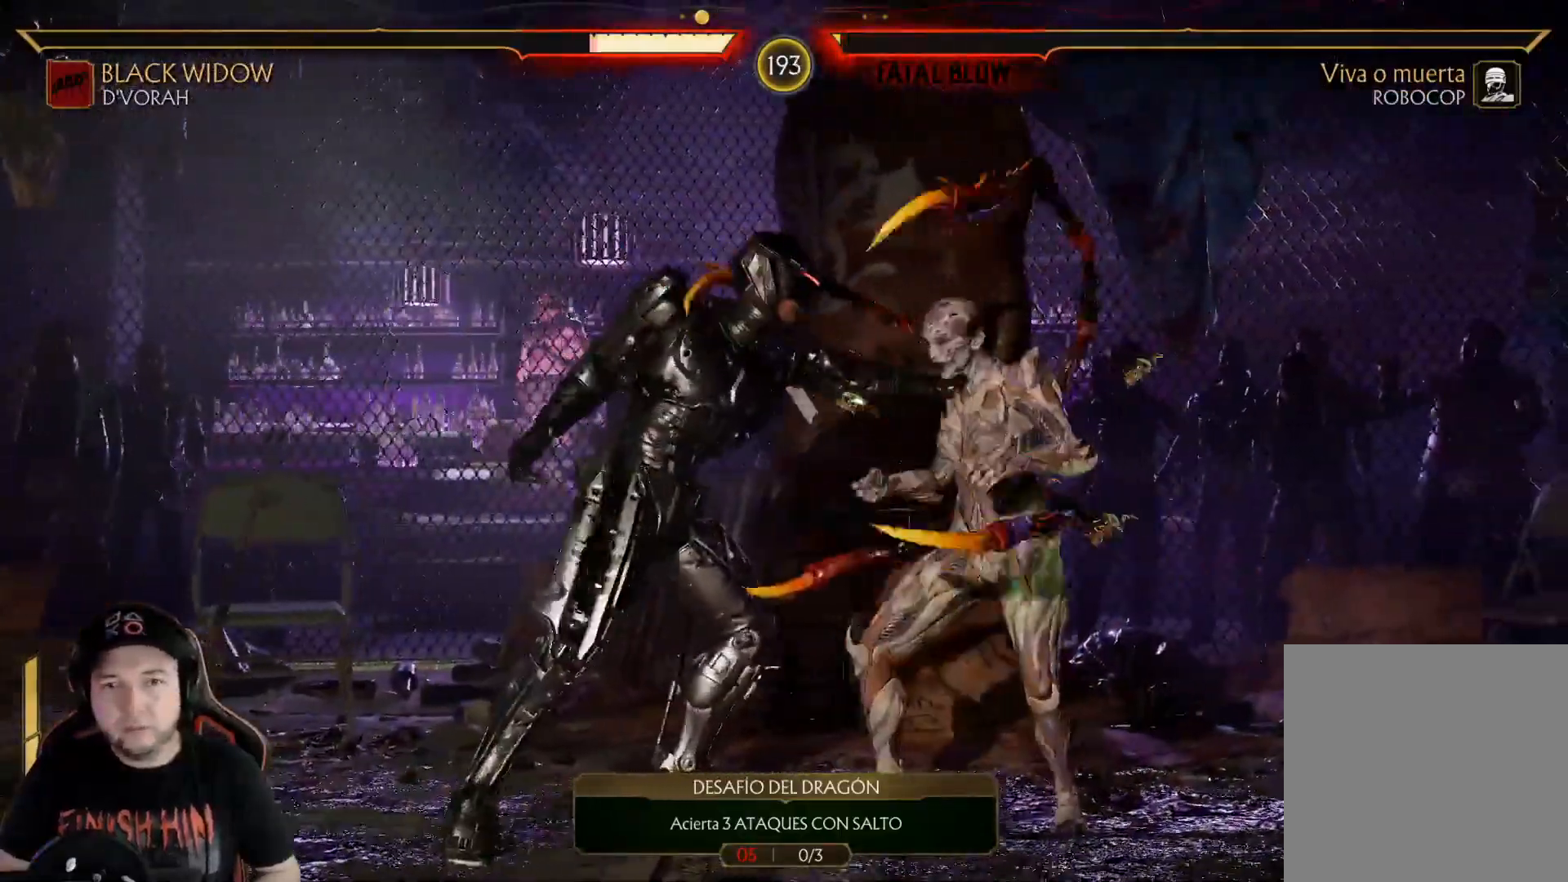
{"buttons": ["DPAD_DOWN"], "left_stick": "center", "right_stick": "center", "events": [[318, "DPAD_DOWN", "up"], [334, "R2", "up"], [451, "DPAD_DOWN", "down"]]}
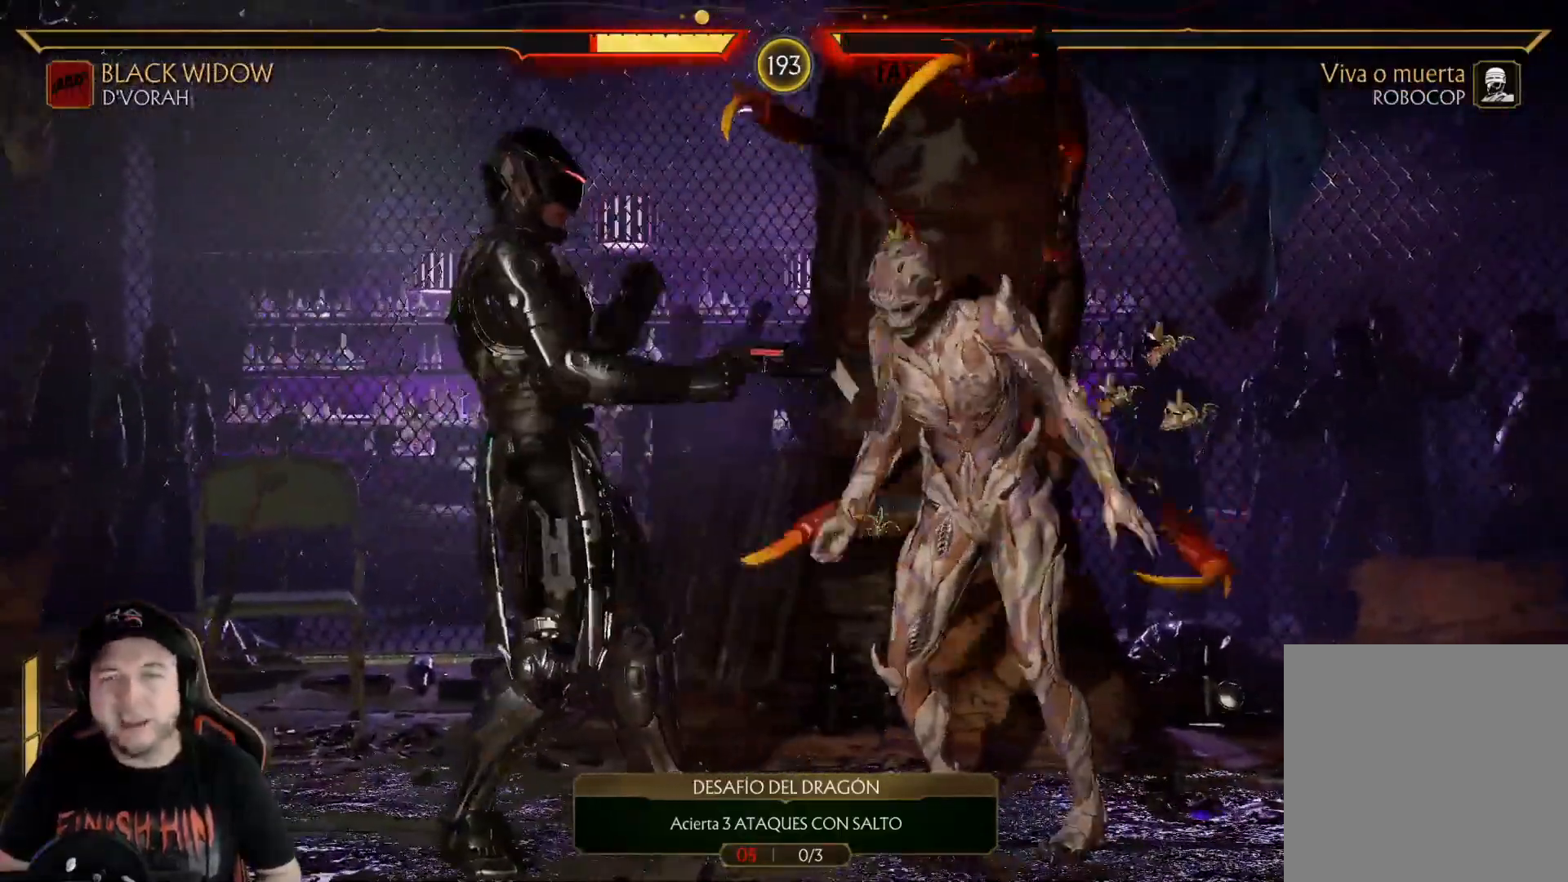
{"buttons": ["A", "DPAD_DOWN"], "left_stick": "center", "right_stick": "center", "events": [[17, "DPAD_DOWN", "up"], [101, "DPAD_DOWN", "down"], [168, "DPAD_DOWN", "up"], [201, "A", "down"], [234, "DPAD_DOWN", "down"], [251, "A", "up"], [251, "DPAD_LEFT", "down"], [335, "DPAD_DOWN", "up"], [335, "DPAD_LEFT", "up"], [385, "DPAD_DOWN", "down"], [485, "A", "down"]]}
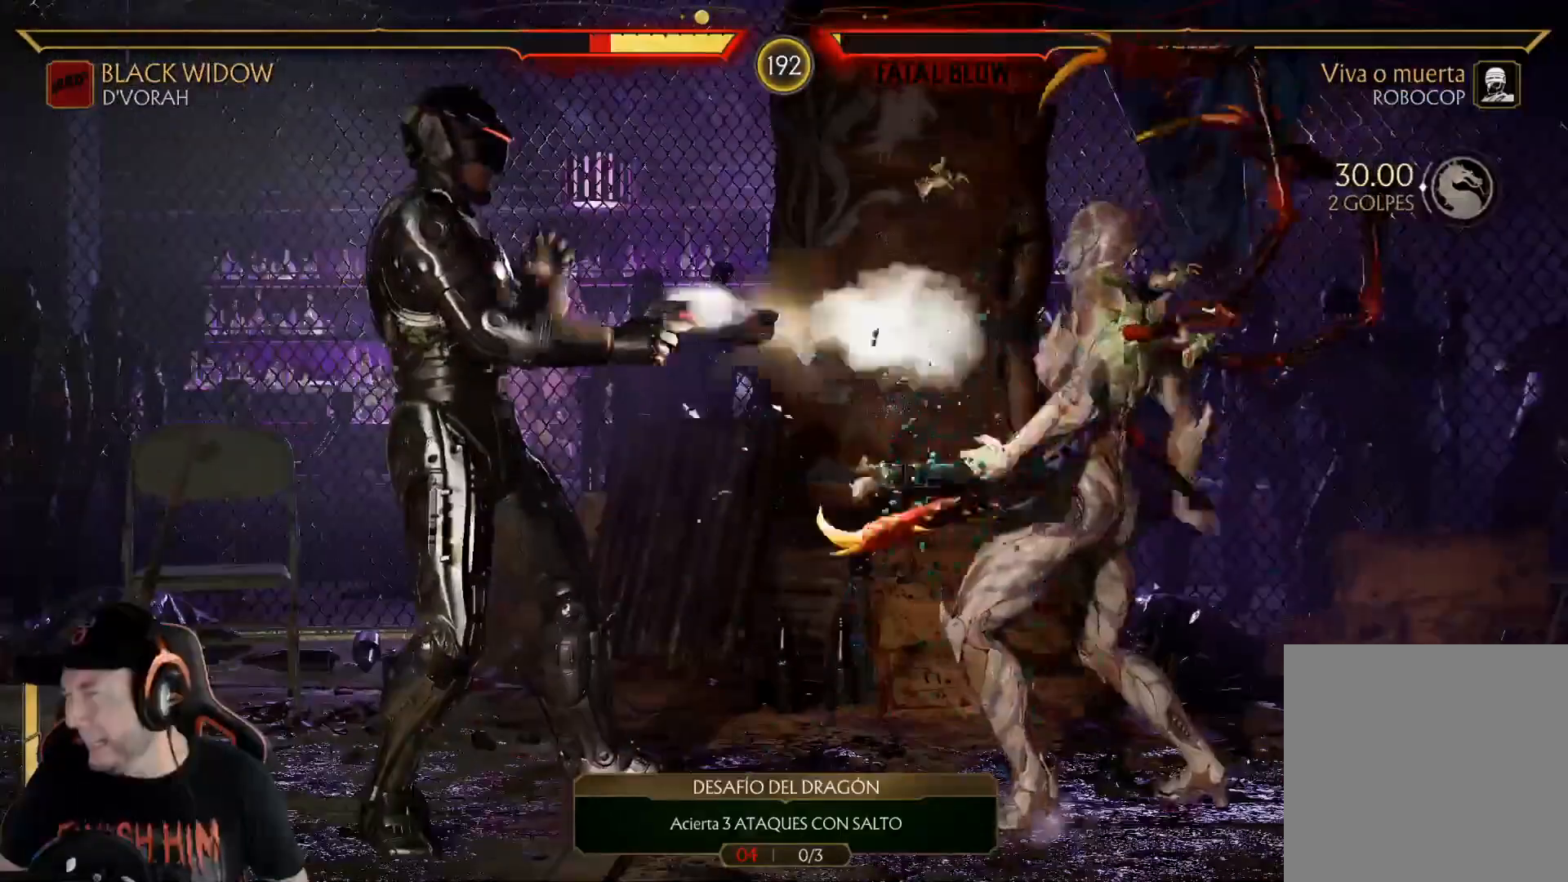
{"buttons": ["DPAD_DOWN"], "left_stick": "center", "right_stick": "center", "events": [[17, "DPAD_DOWN", "up"], [34, "A", "up"], [67, "DPAD_DOWN", "down"], [117, "A", "down"], [167, "A", "up"], [184, "DPAD_DOWN", "up"], [251, "A", "down"], [251, "DPAD_DOWN", "down"], [301, "A", "up"], [351, "DPAD_DOWN", "up"], [385, "A", "down"], [418, "DPAD_DOWN", "down"], [435, "A", "up"]]}
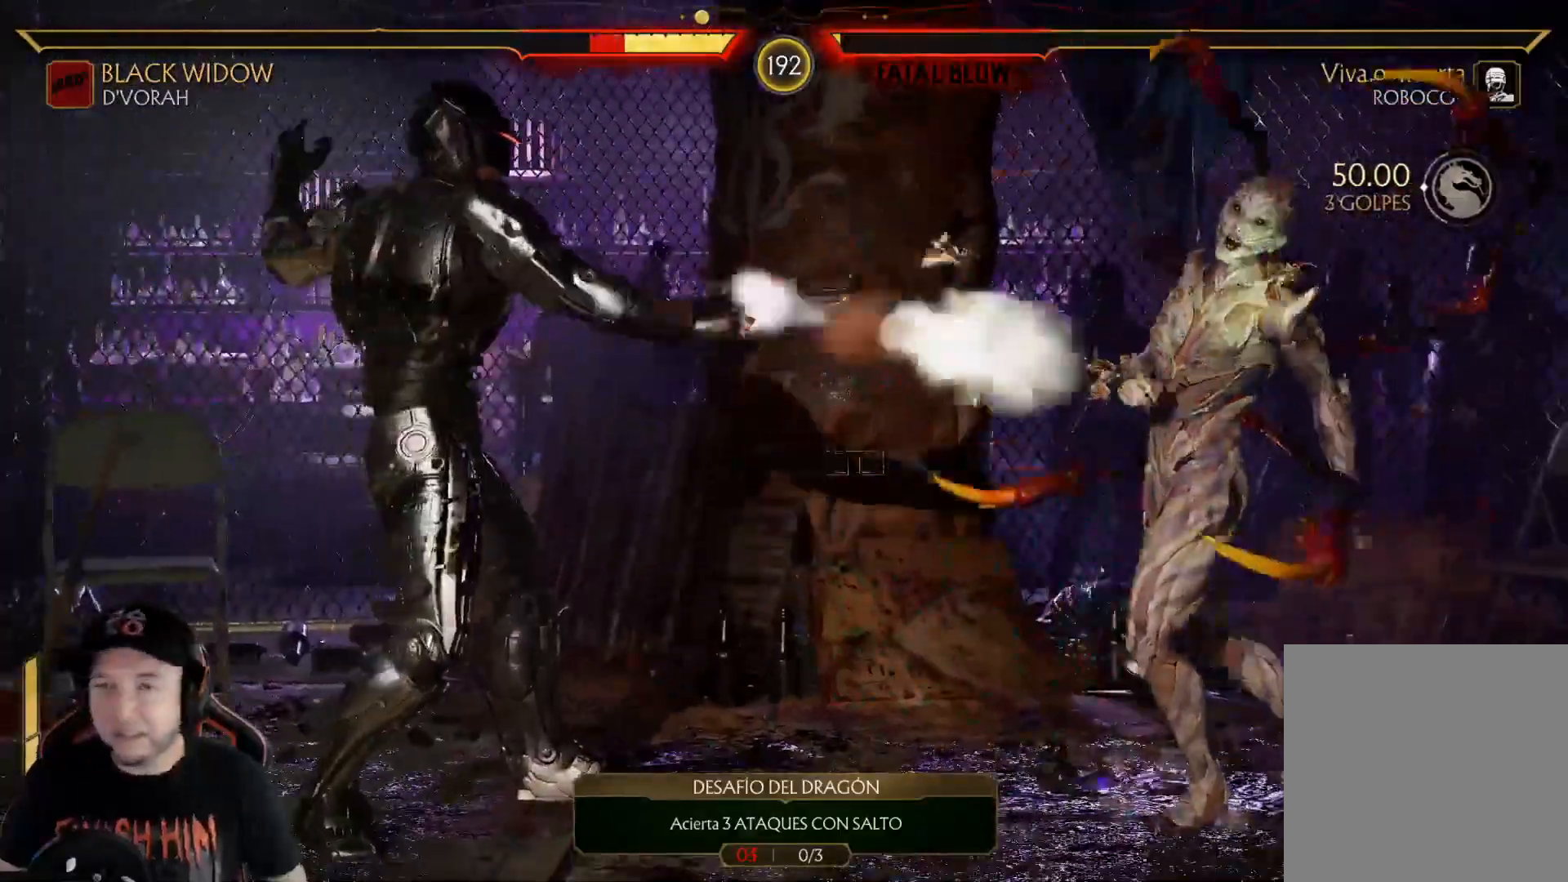
{"buttons": [], "left_stick": "center", "right_stick": "center", "events": [[16, "A", "down"], [16, "DPAD_DOWN", "up"], [83, "A", "up"], [83, "DPAD_DOWN", "down"], [150, "A", "down"], [167, "DPAD_DOWN", "up"], [200, "A", "up"], [234, "DPAD_DOWN", "down"], [284, "A", "down"], [334, "DPAD_DOWN", "up"], [367, "A", "up"], [384, "DPAD_DOWN", "down"], [434, "A", "down"], [484, "A", "up"], [484, "DPAD_DOWN", "up"]]}
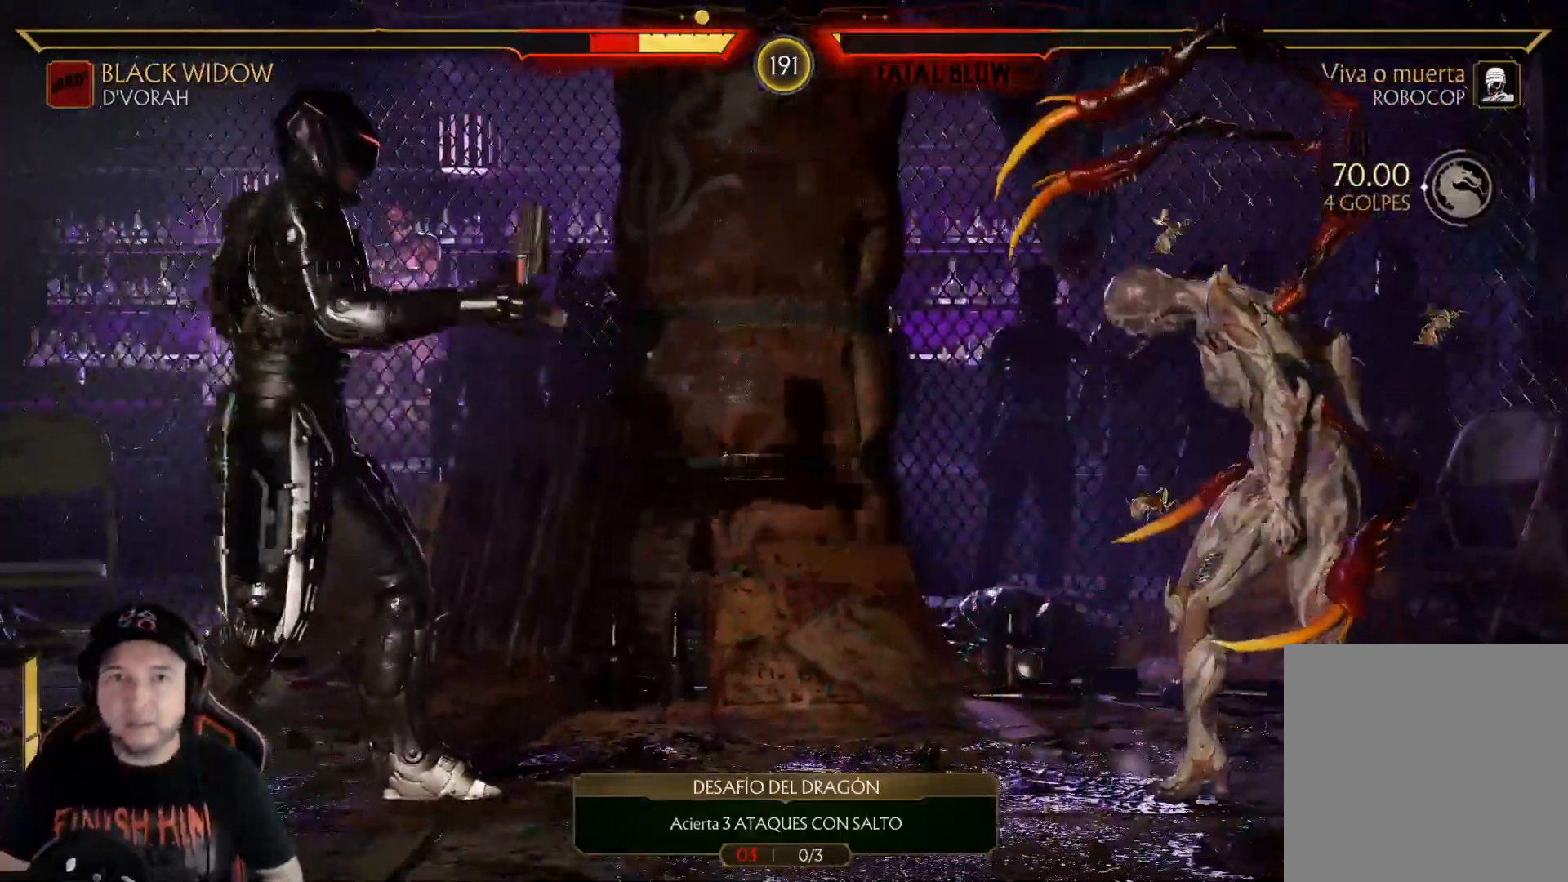
{"buttons": ["A"], "left_stick": "center", "right_stick": "center", "events": [[50, "DPAD_DOWN", "down"], [67, "A", "down"], [117, "A", "up"], [151, "DPAD_DOWN", "up"], [201, "A", "down"], [234, "DPAD_DOWN", "down"], [251, "A", "up"], [318, "DPAD_DOWN", "up"], [385, "DPAD_DOWN", "down"], [385, "DPAD_LEFT", "down"], [468, "A", "down"], [468, "DPAD_DOWN", "up"], [468, "DPAD_LEFT", "up"]]}
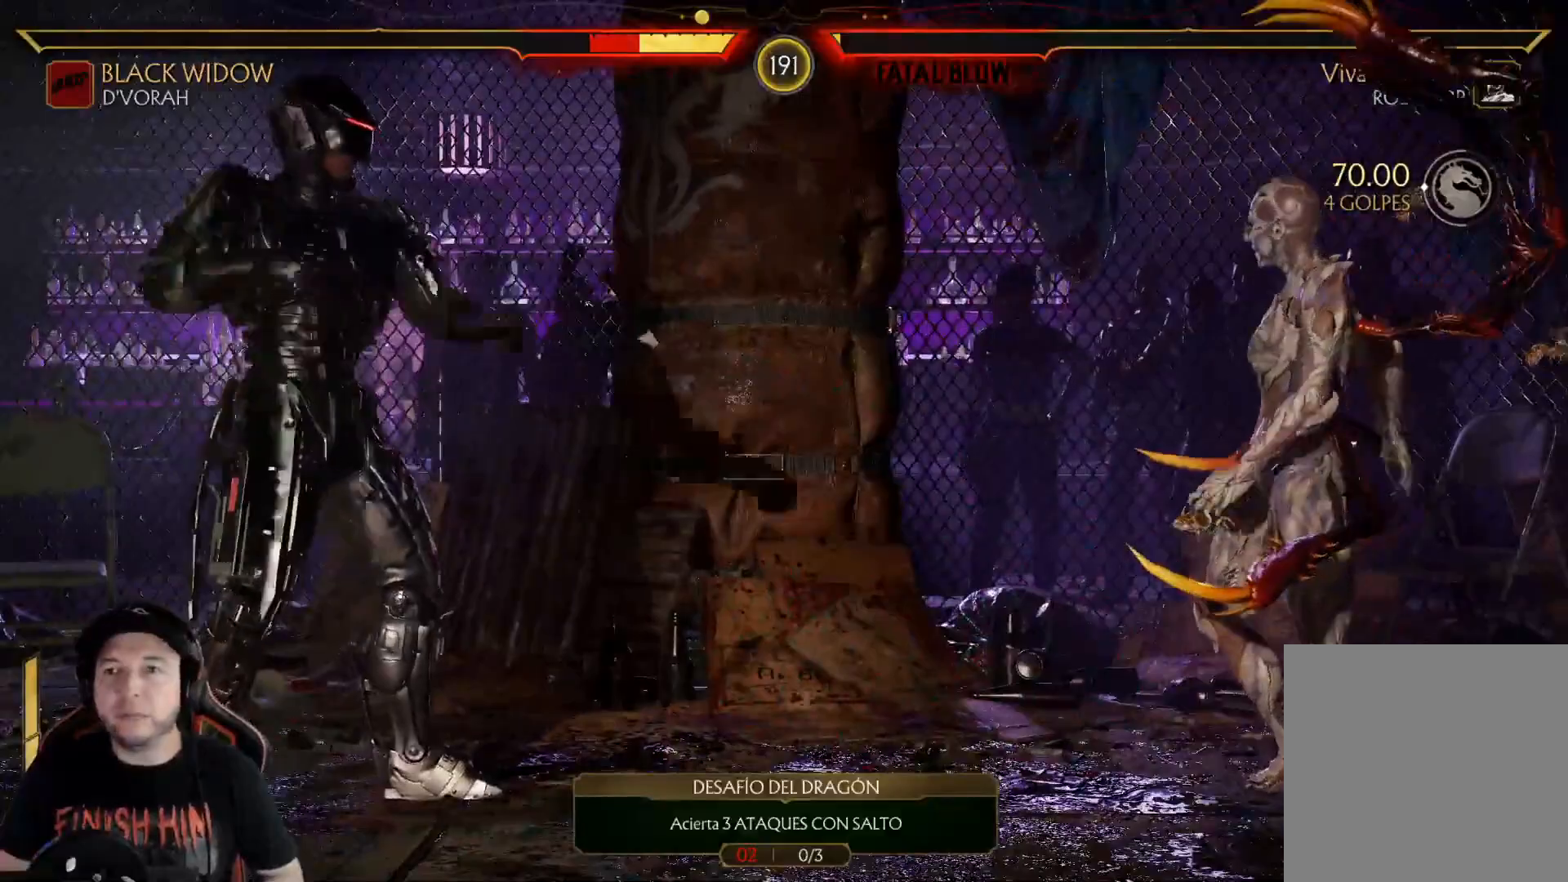
{"buttons": ["DPAD_DOWN"], "left_stick": "center", "right_stick": "center"}
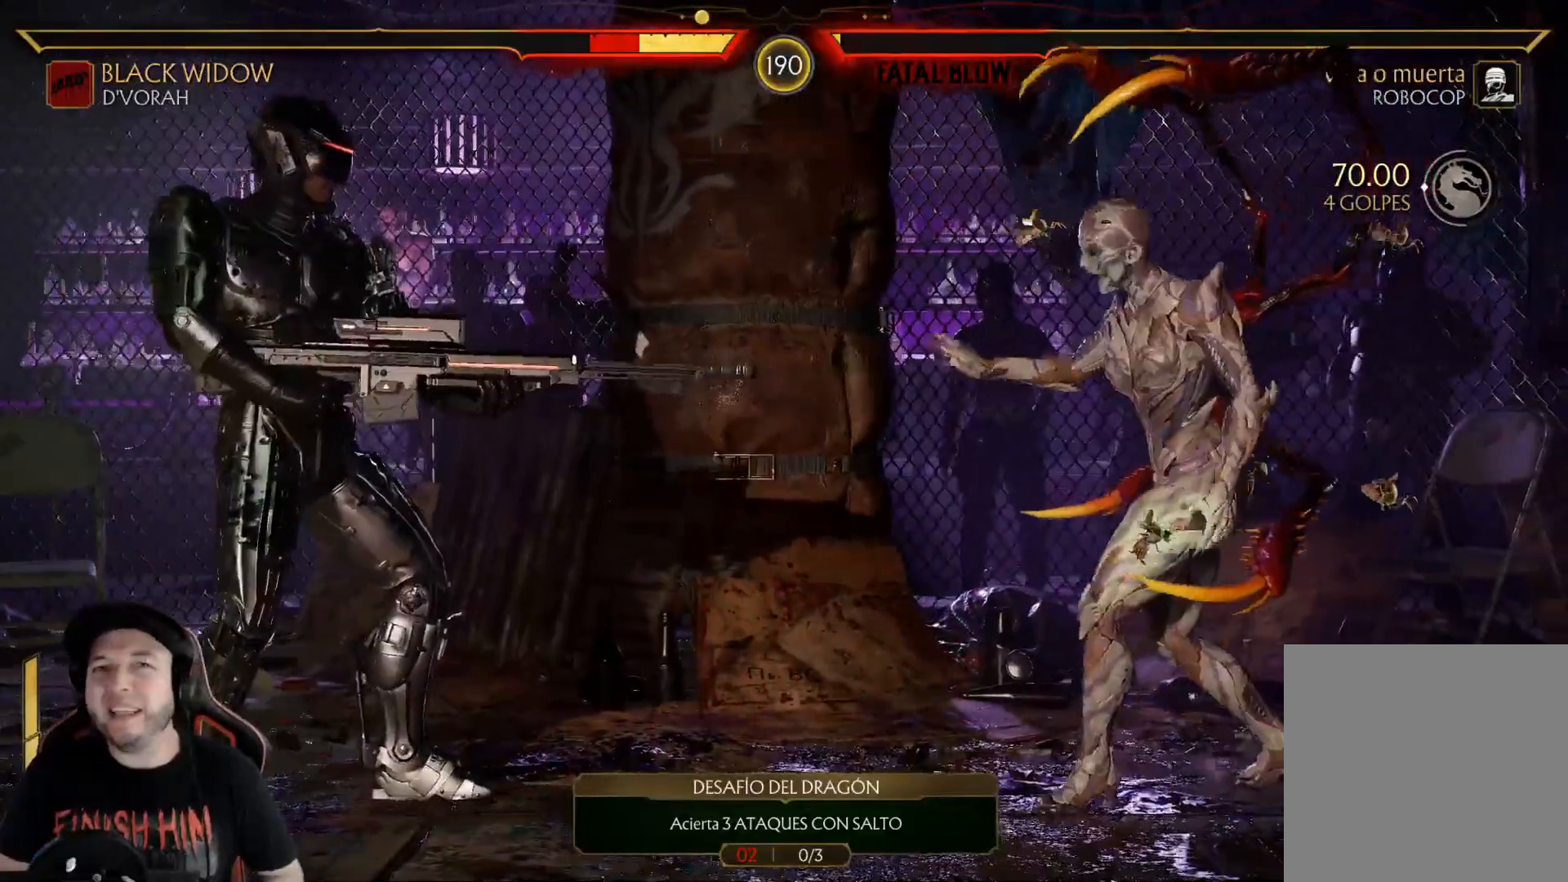
{"buttons": [], "left_stick": "center", "right_stick": "center", "events": [[17, "A", "down"], [301, "DPAD_DOWN", "up"], [385, "A", "up"], [385, "DPAD_DOWN", "down"], [485, "DPAD_DOWN", "up"]]}
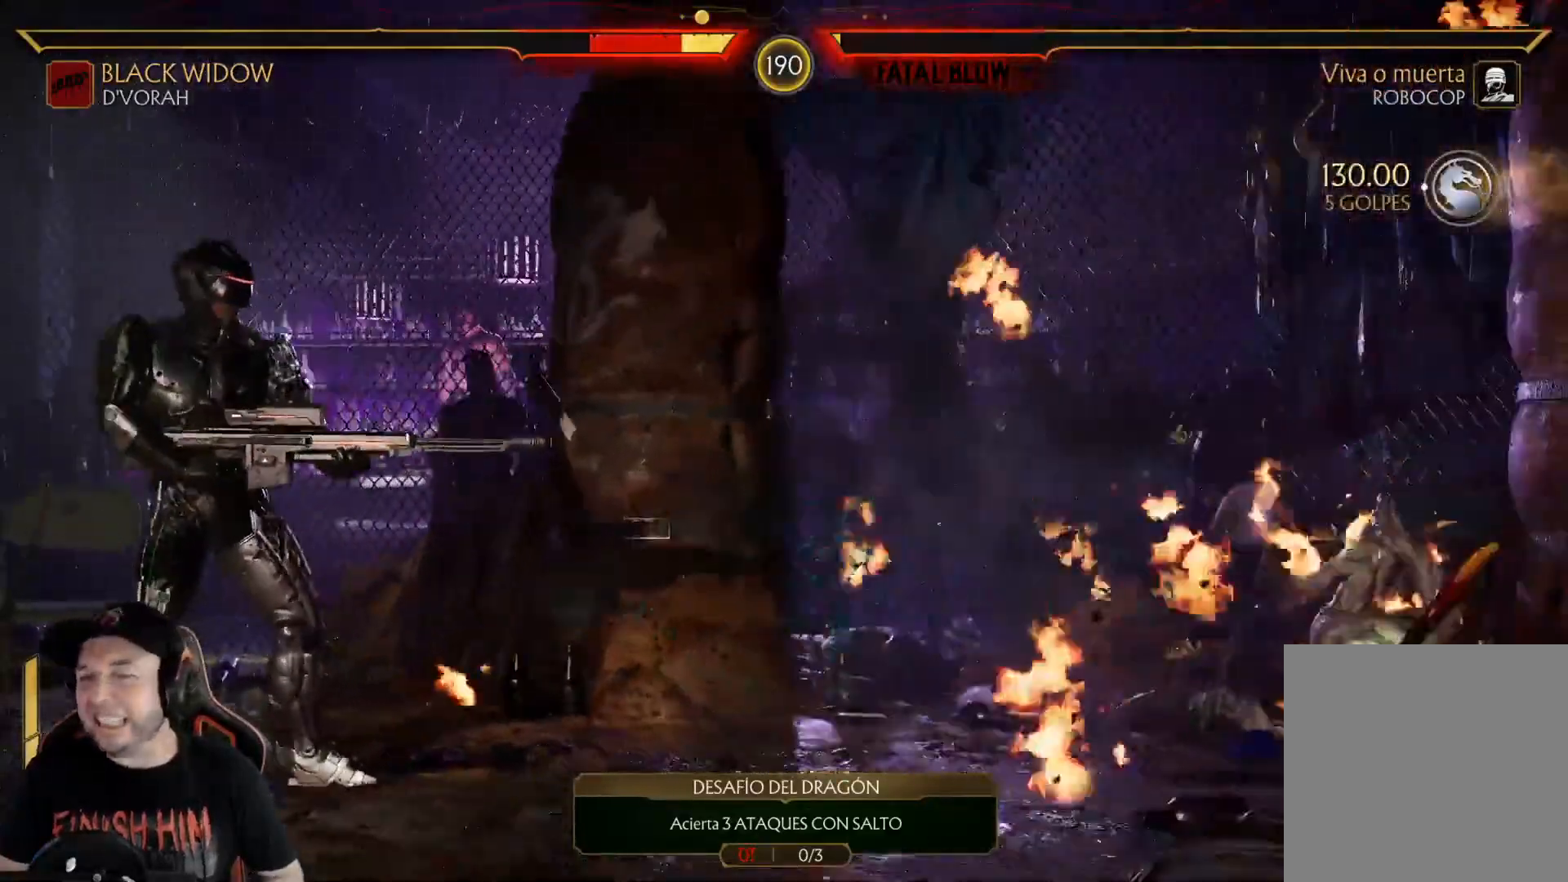
{"buttons": [], "left_stick": "center", "right_stick": "center", "events": [[33, "DPAD_DOWN", "down"], [133, "DPAD_DOWN", "up"], [200, "DPAD_DOWN", "down"], [300, "DPAD_DOWN", "up"], [351, "DPAD_DOWN", "down"], [484, "DPAD_DOWN", "up"]]}
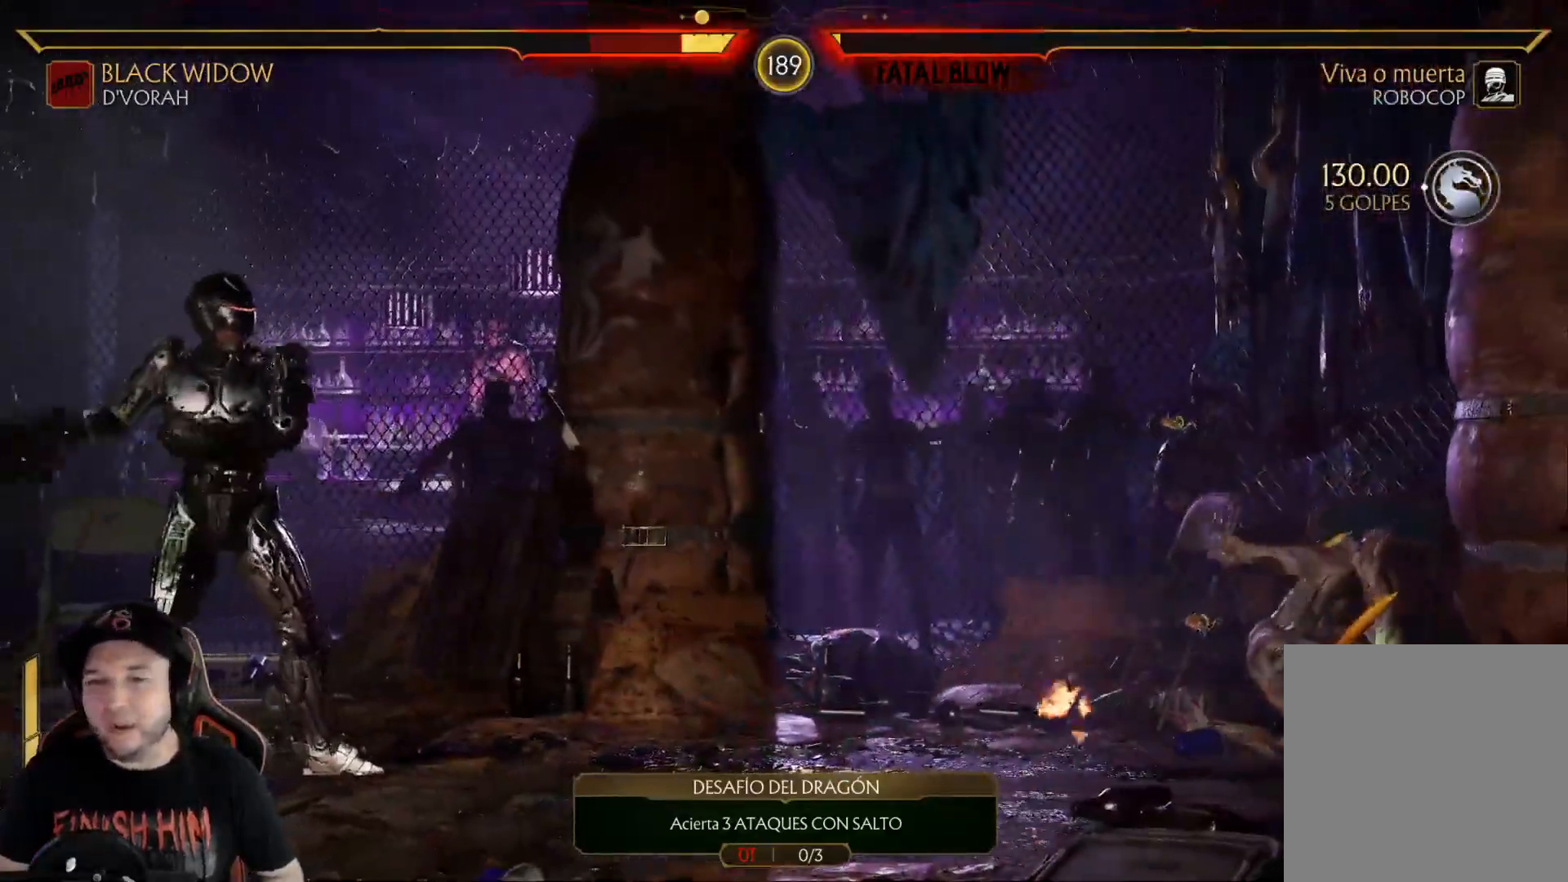
{"buttons": [], "left_stick": "center", "right_stick": "center", "events": [[33, "DPAD_DOWN", "down"], [150, "DPAD_DOWN", "up"], [217, "DPAD_DOWN", "down"], [334, "DPAD_DOWN", "up"], [418, "R2", "down"], [451, "DPAD_LEFT", "down"], [485, "R2", "up"], [501, "DPAD_LEFT", "up"]]}
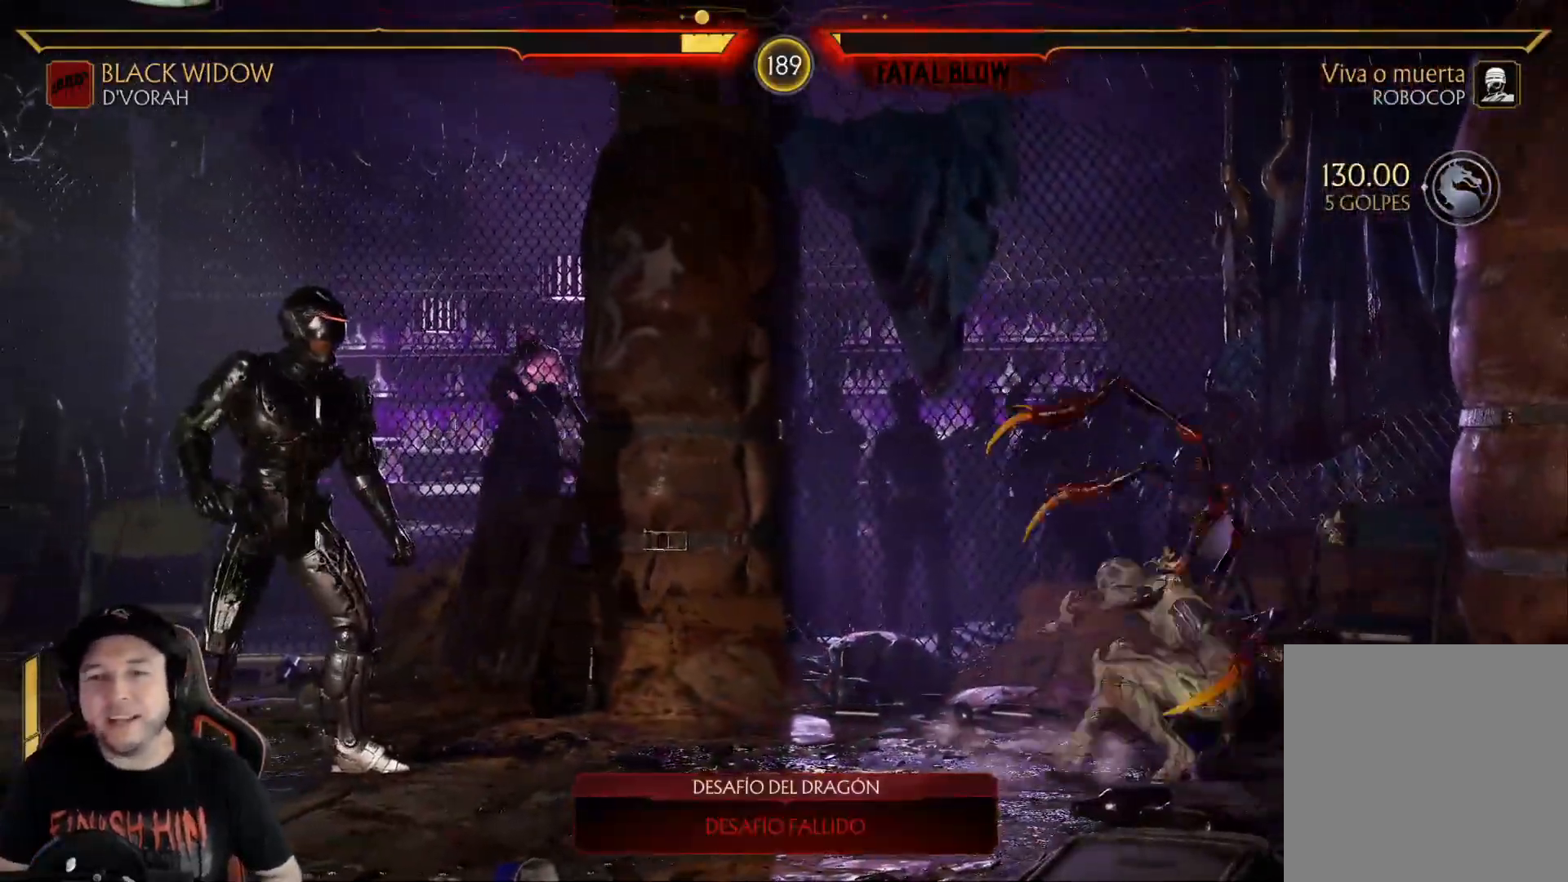
{"buttons": ["DPAD_LEFT"], "left_stick": "center", "right_stick": "center", "events": [[84, "DPAD_LEFT", "down"], [134, "DPAD_LEFT", "up"], [184, "DPAD_LEFT", "down"], [234, "DPAD_LEFT", "up"], [301, "DPAD_LEFT", "down"]]}
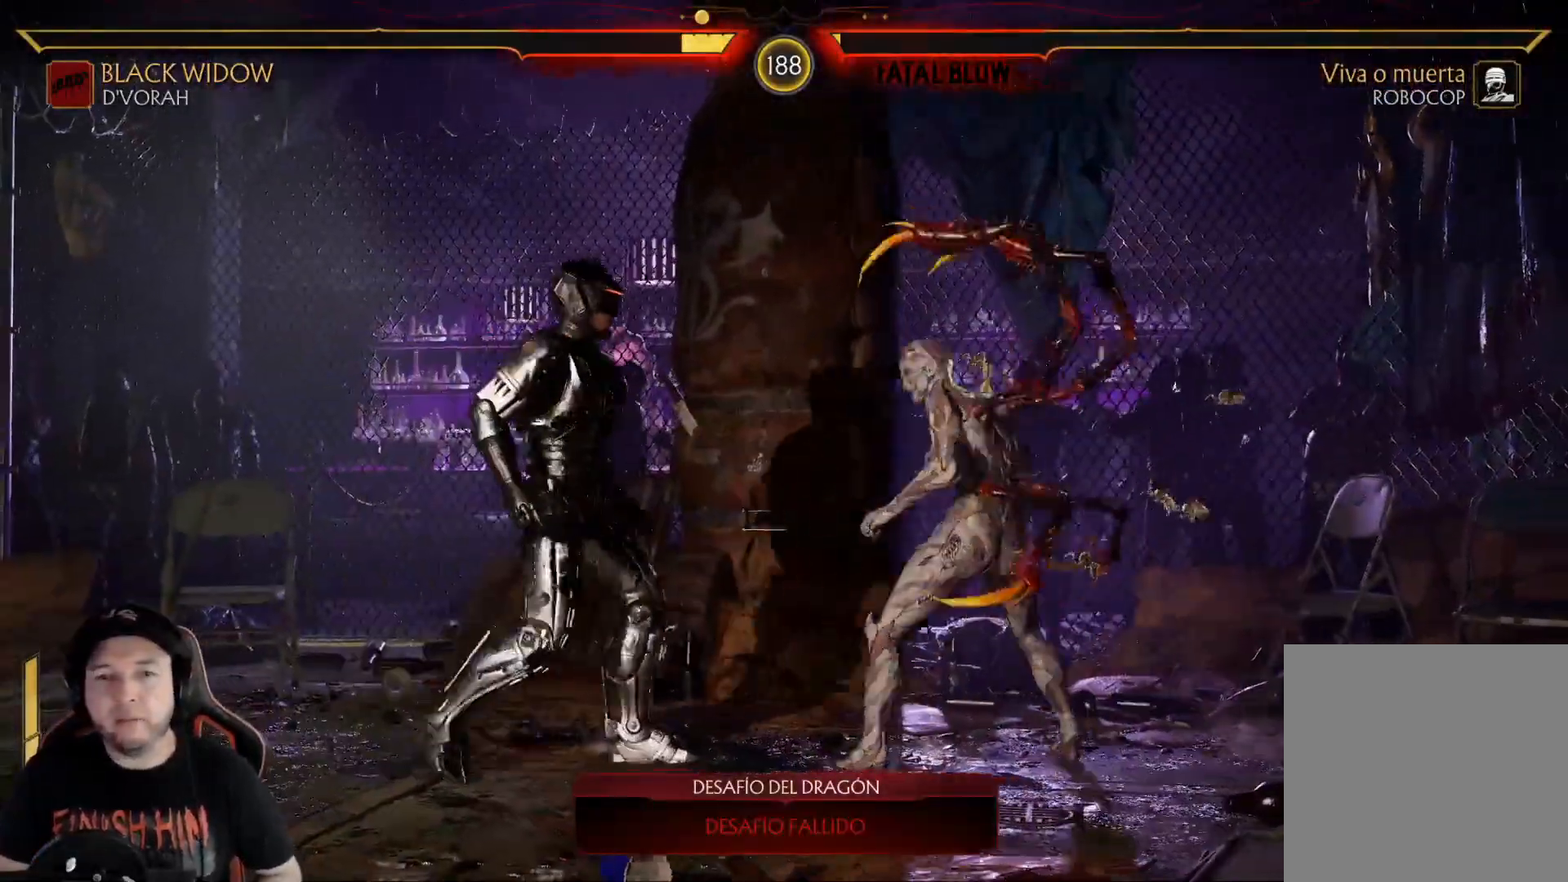
{"buttons": [], "left_stick": "center", "right_stick": "center", "events": [[67, "L1", "down"], [83, "L2", "down"], [184, "L2", "up"], [217, "L1", "up"], [334, "DPAD_LEFT", "up"], [418, "DPAD_LEFT", "down"], [501, "DPAD_LEFT", "up"]]}
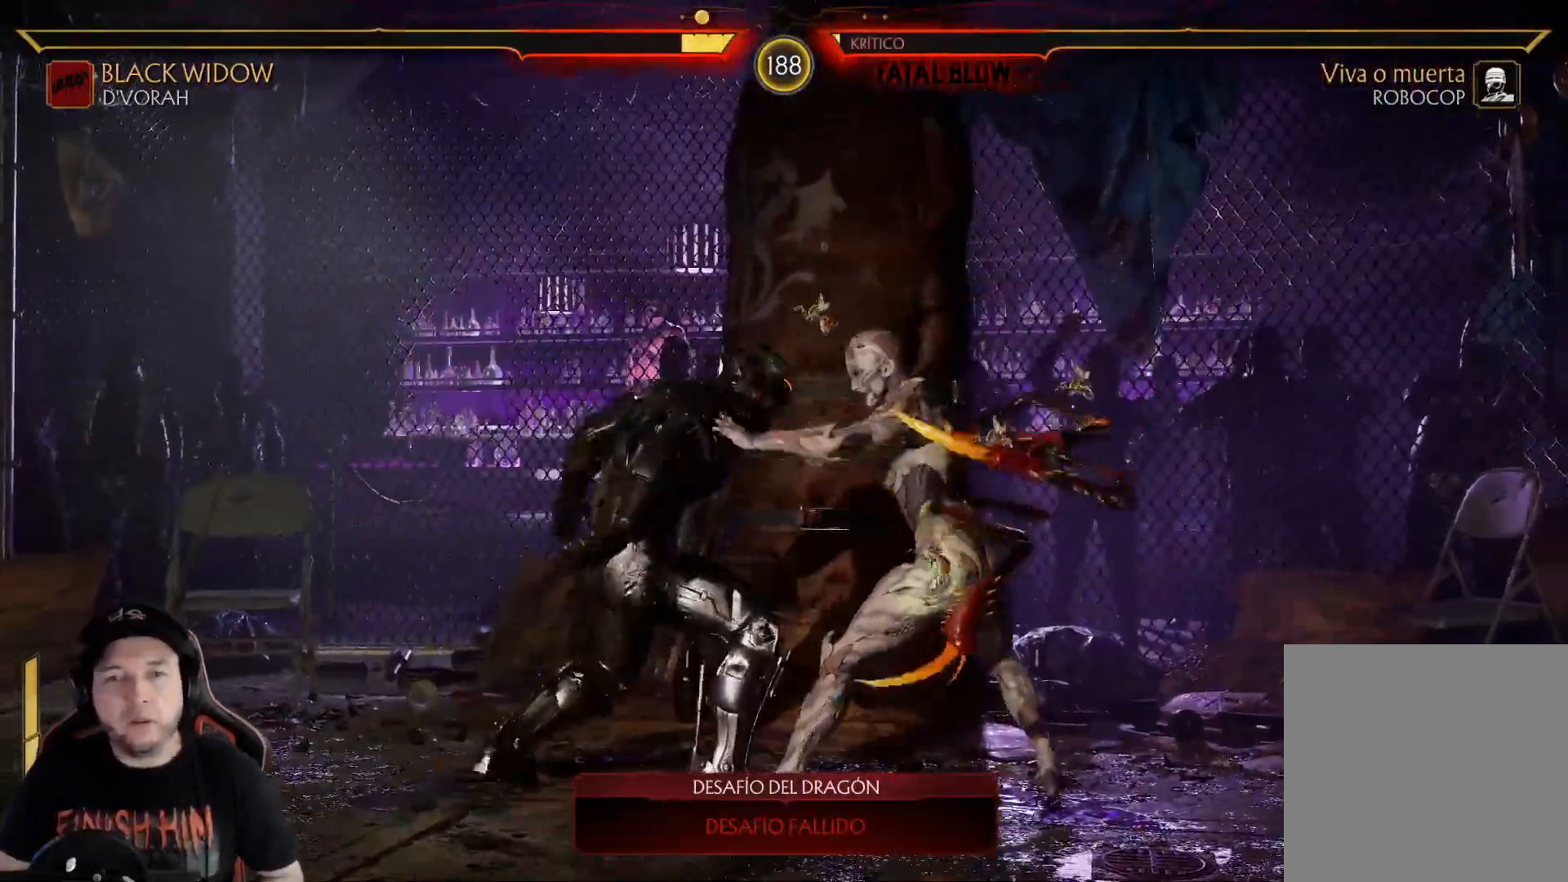
{"buttons": ["DPAD_DOWN"], "left_stick": "center", "right_stick": "center"}
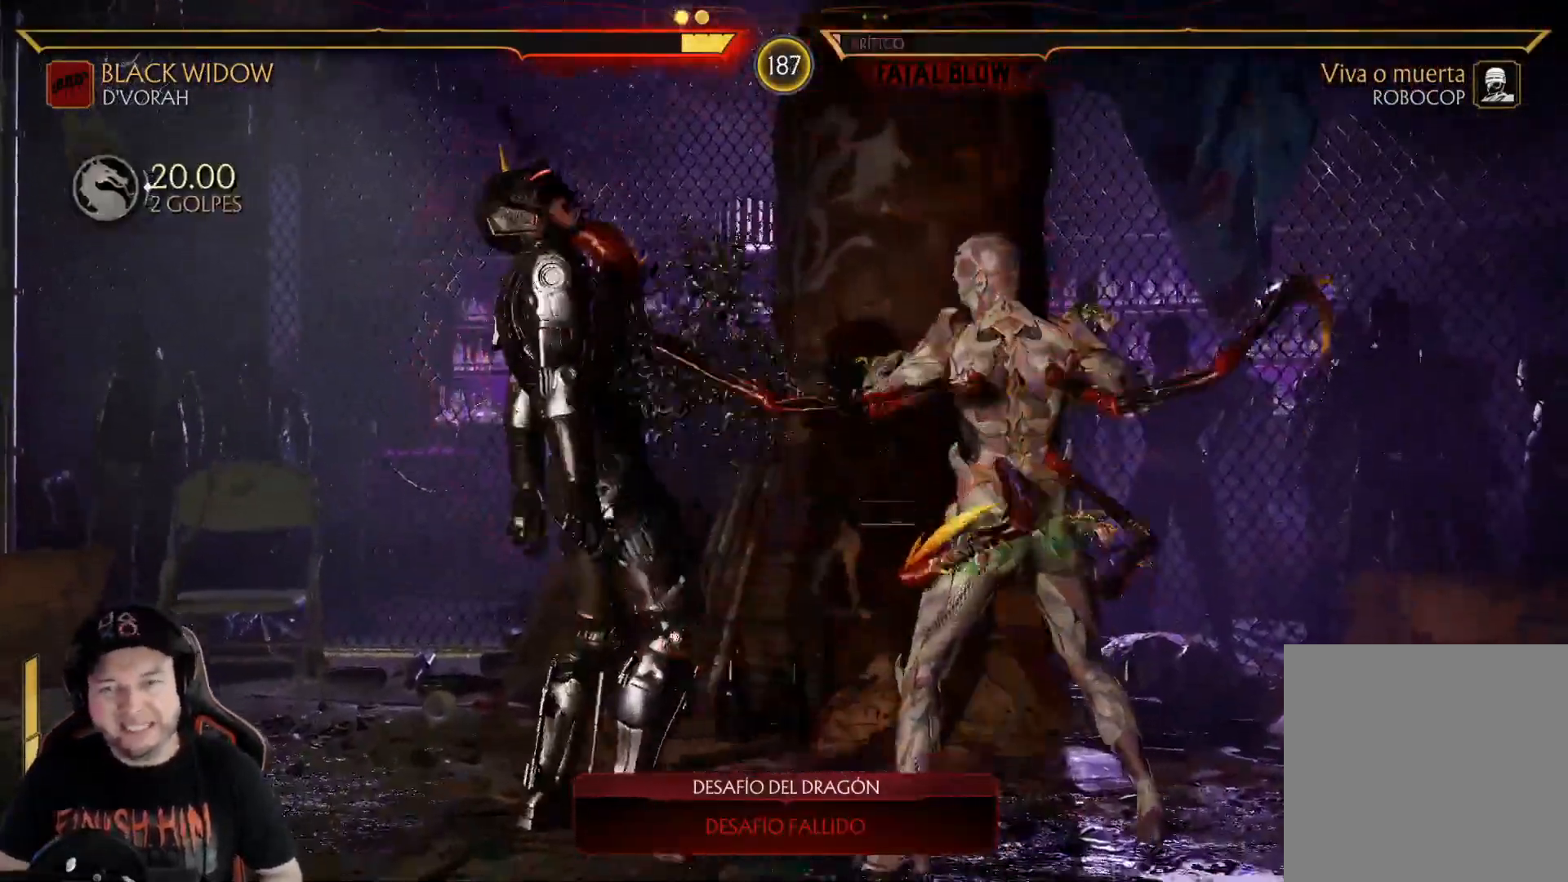
{"buttons": ["DPAD_DOWN", "DPAD_LEFT"], "left_stick": "center", "right_stick": "center"}
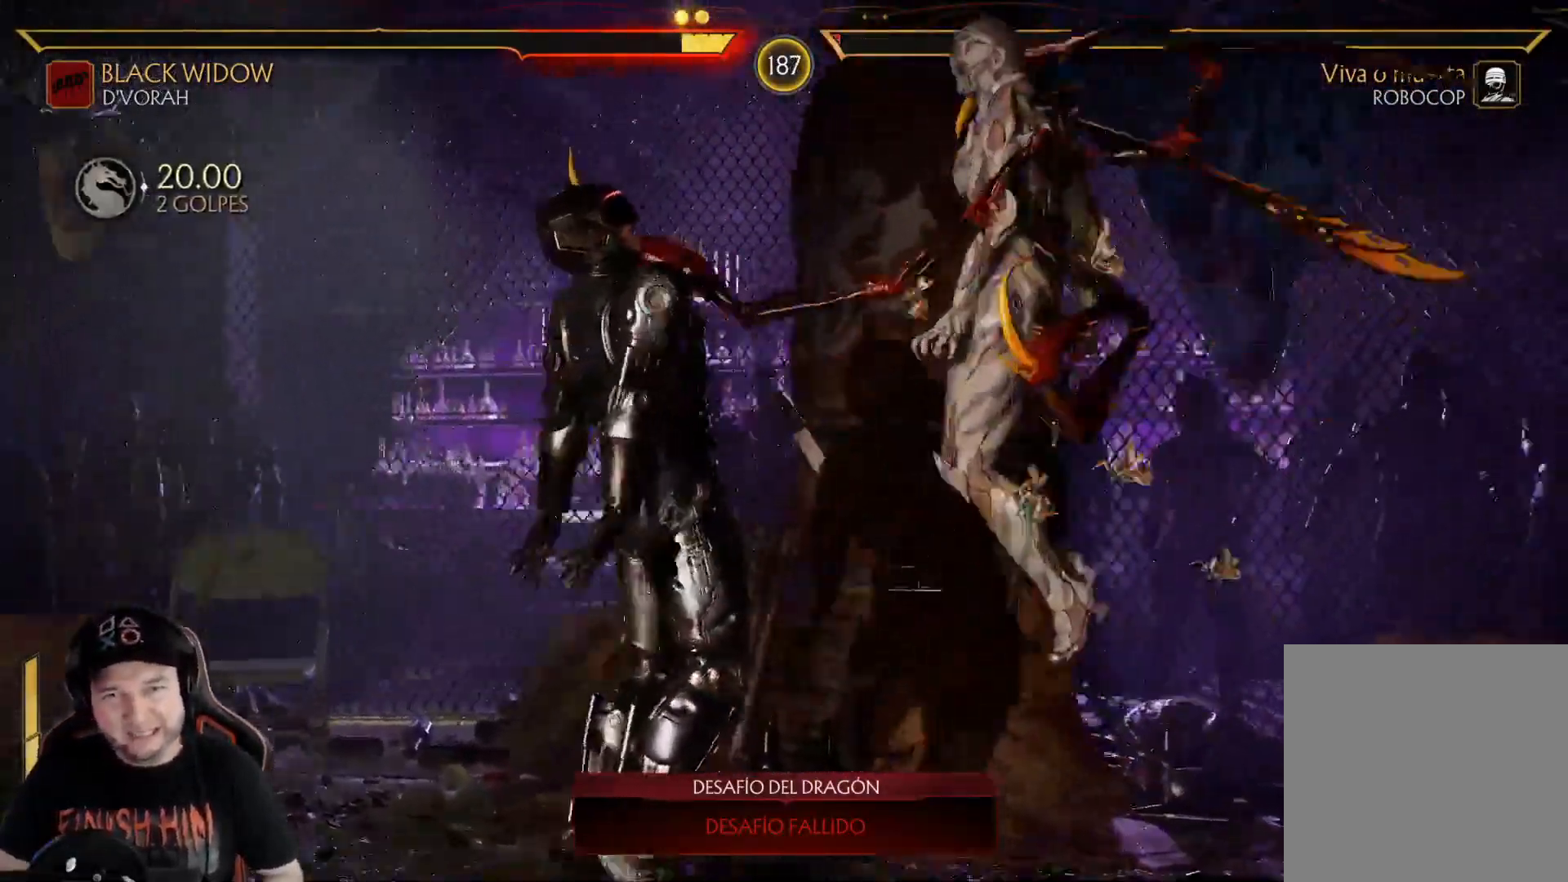
{"buttons": [], "left_stick": "center", "right_stick": "center", "events": [[17, "DPAD_DOWN", "up"], [17, "DPAD_LEFT", "up"], [67, "DPAD_DOWN", "down"], [167, "DPAD_DOWN", "up"], [218, "DPAD_DOWN", "down"], [218, "DPAD_LEFT", "down"], [318, "DPAD_DOWN", "up"], [318, "DPAD_LEFT", "up"], [385, "DPAD_DOWN", "down"], [385, "DPAD_LEFT", "down"], [485, "DPAD_DOWN", "up"], [485, "DPAD_LEFT", "up"]]}
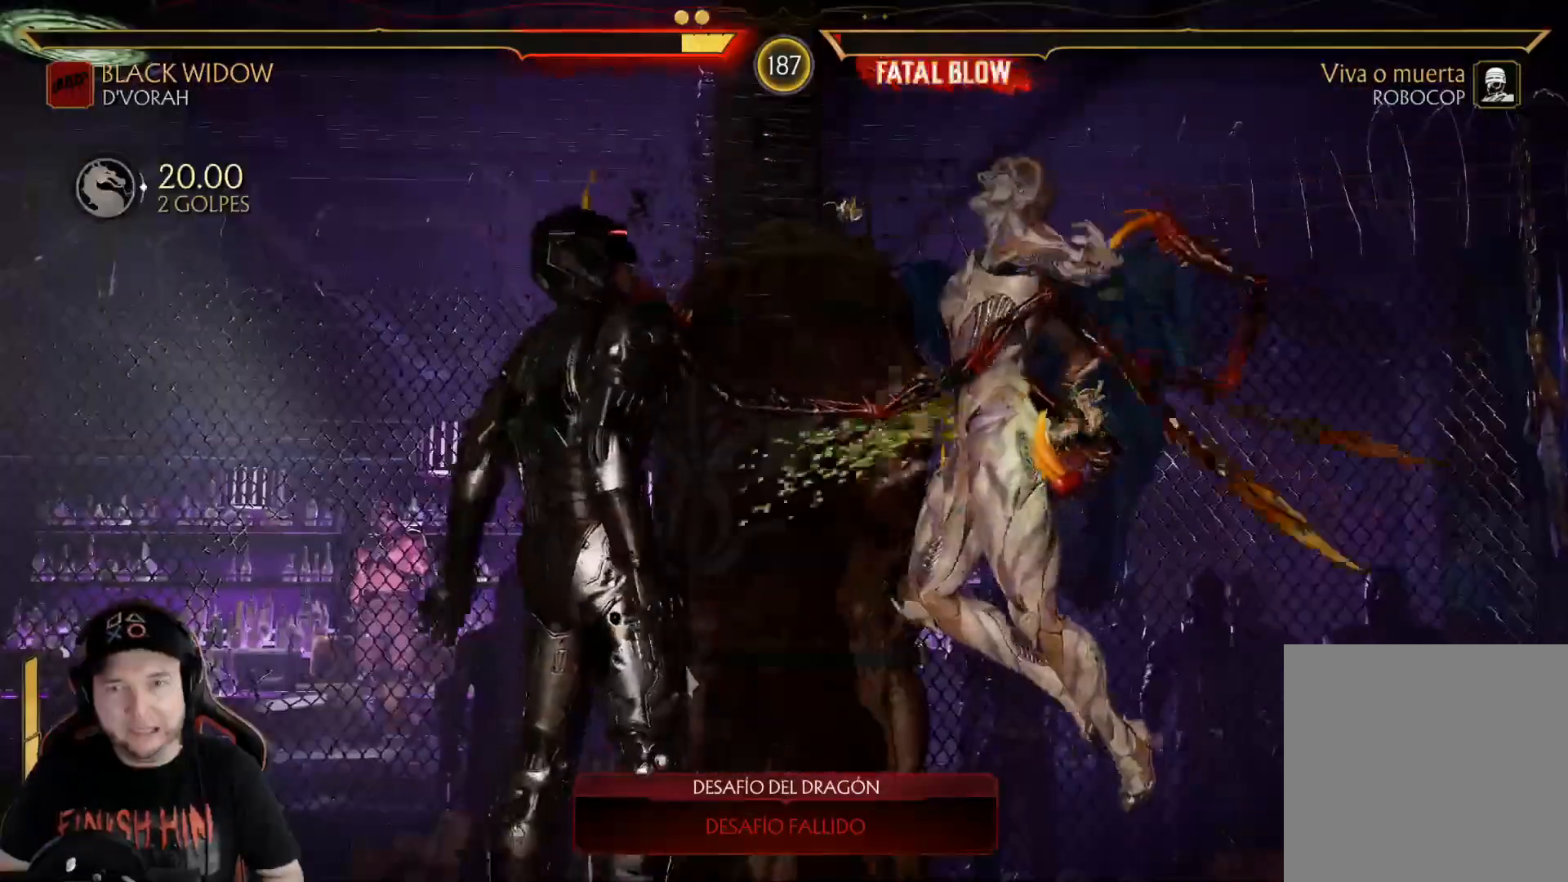
{"buttons": ["DPAD_DOWN"], "left_stick": "center", "right_stick": "center", "events": [[50, "DPAD_DOWN", "down"], [50, "DPAD_LEFT", "down"], [150, "DPAD_DOWN", "up"], [150, "DPAD_LEFT", "up"], [217, "DPAD_DOWN", "down"], [217, "DPAD_LEFT", "down"], [284, "DPAD_DOWN", "up"], [284, "DPAD_LEFT", "up"], [334, "DPAD_DOWN", "down"], [334, "DPAD_LEFT", "down"], [451, "DPAD_DOWN", "up"], [451, "DPAD_LEFT", "up"], [502, "DPAD_DOWN", "down"]]}
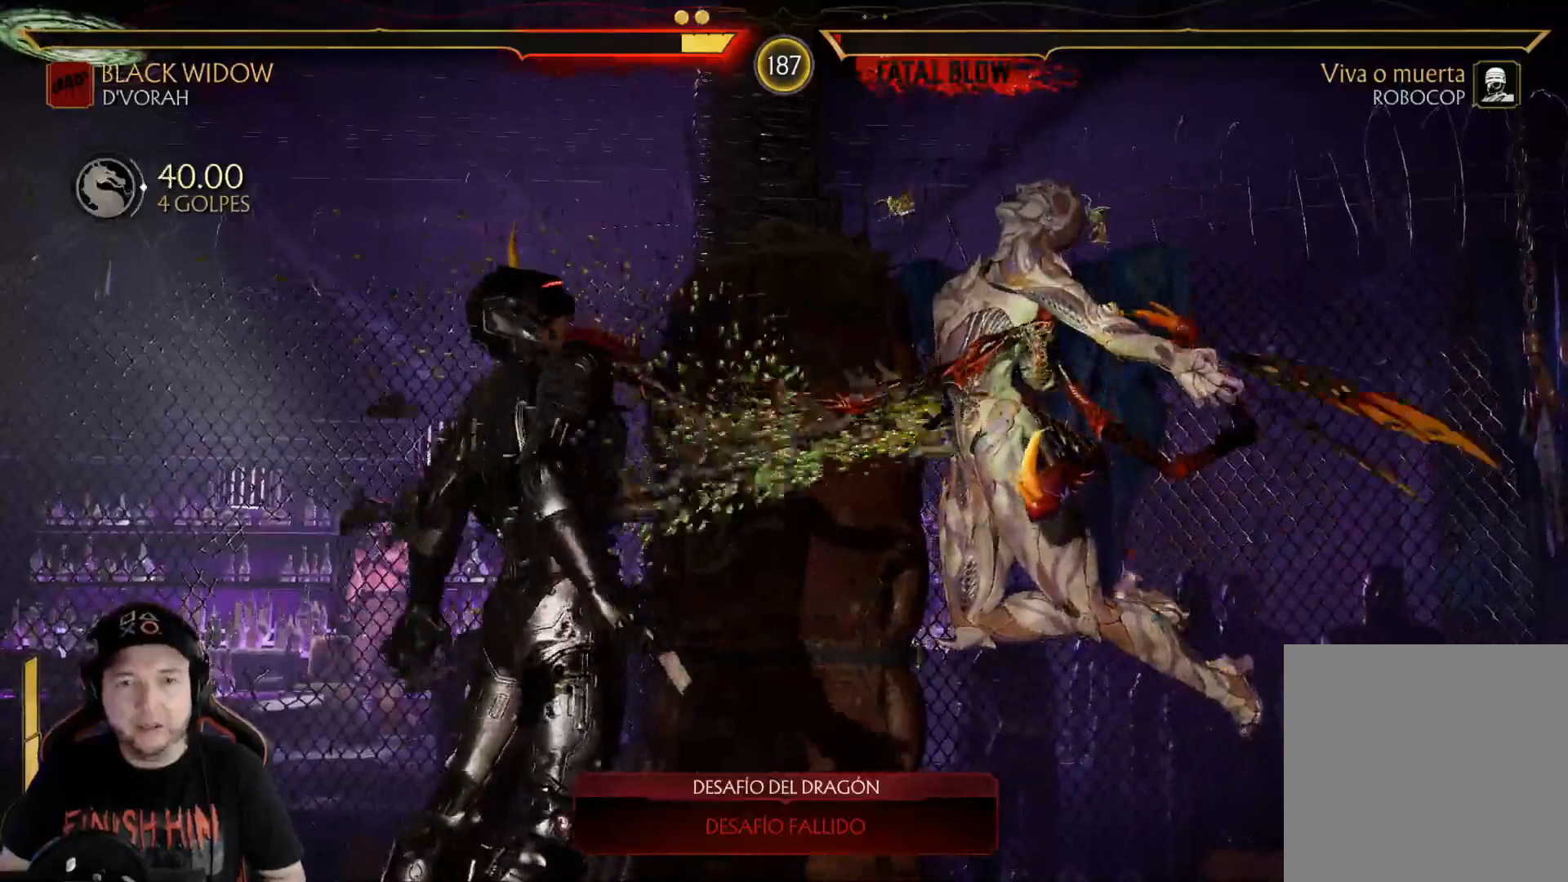
{"buttons": ["DPAD_DOWN"], "left_stick": "center", "right_stick": "center", "events": [[100, "DPAD_DOWN", "up"], [150, "DPAD_DOWN", "down"], [150, "DPAD_LEFT", "down"], [234, "DPAD_DOWN", "up"], [234, "DPAD_LEFT", "up"], [300, "DPAD_DOWN", "down"], [300, "DPAD_LEFT", "down"], [384, "DPAD_LEFT", "up"], [401, "DPAD_DOWN", "up"], [468, "DPAD_DOWN", "down"]]}
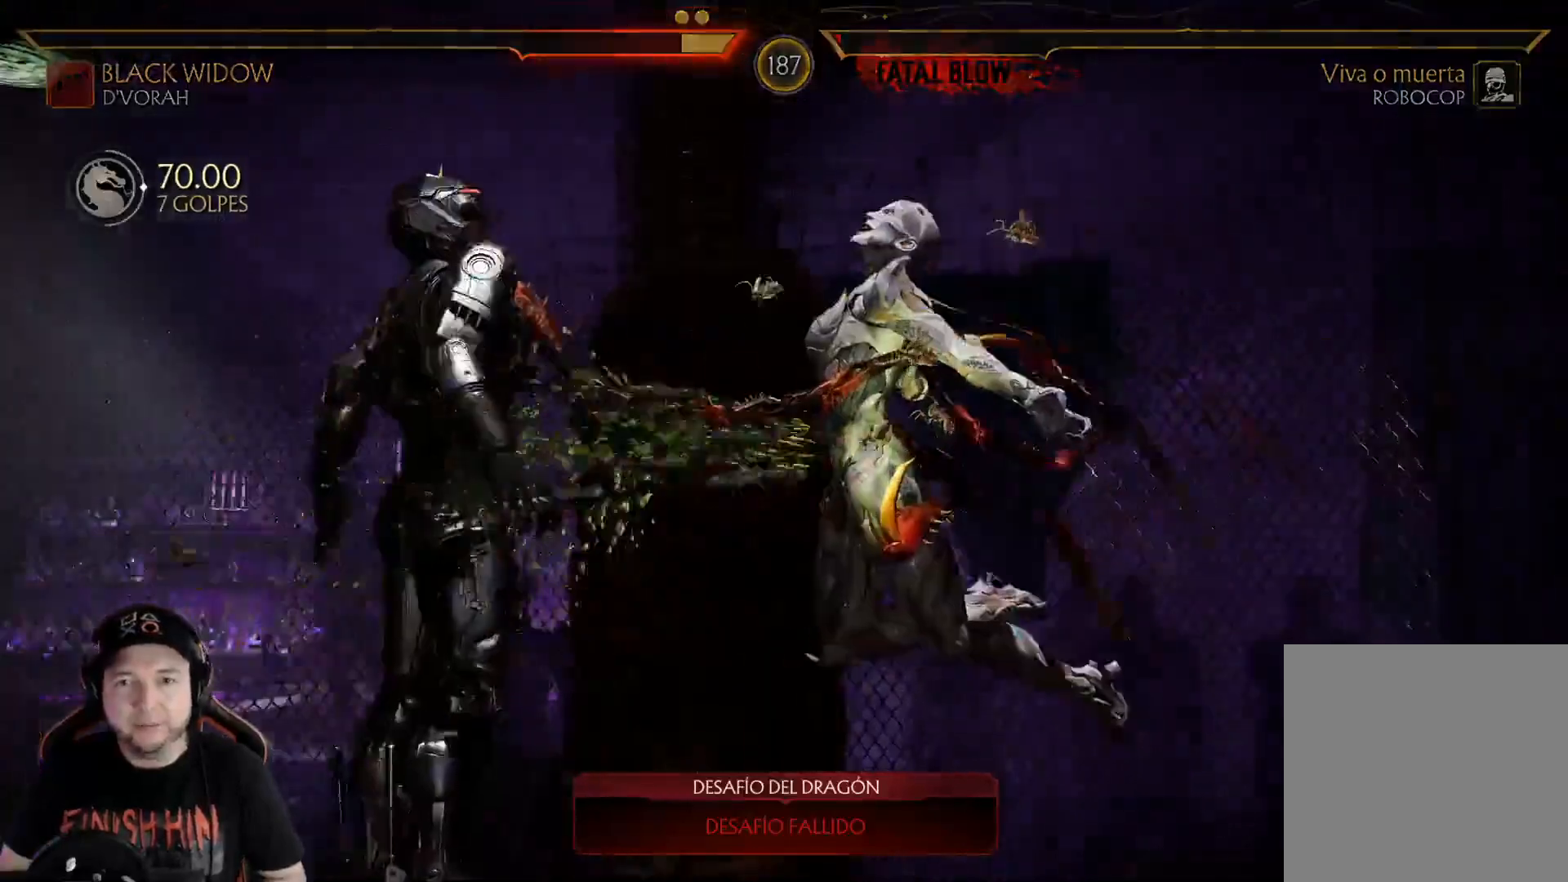
{"buttons": [], "left_stick": "center", "right_stick": "center", "events": [[50, "DPAD_DOWN", "up"], [117, "DPAD_DOWN", "down"], [201, "DPAD_DOWN", "up"]]}